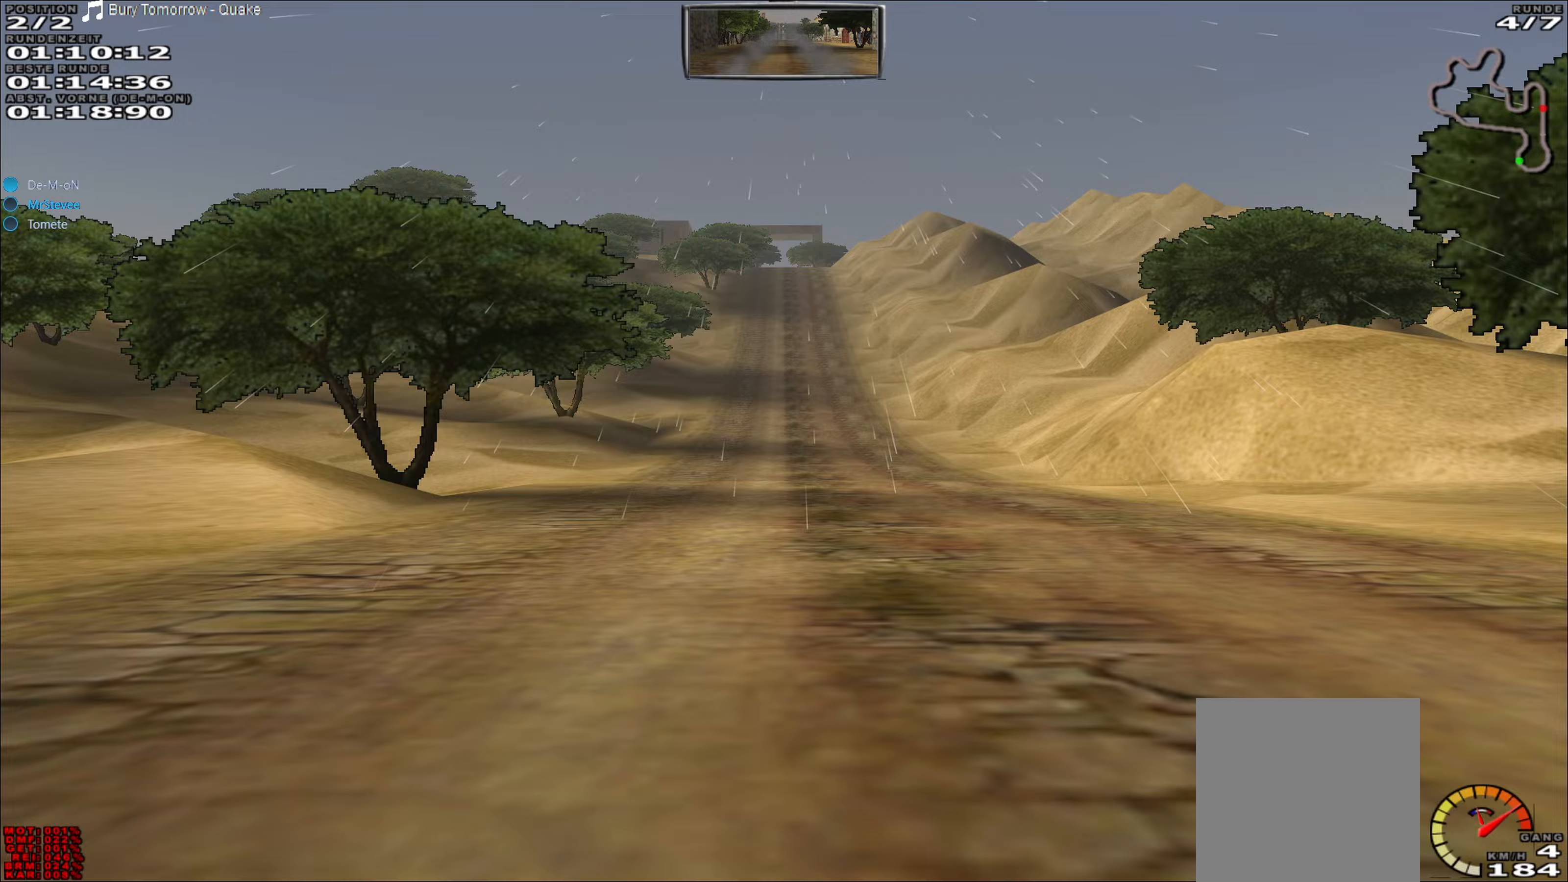
Gameplay with a controller (Xbox layout); each line is a JSON object with the inputs held at the frame after it. "events" lists button and stick changes between this image and that frame as [ms after this image, input, new state], when the widget could be followed in between. Not read: L3 R3 right_stick.
{"buttons": ["R2"], "left_stick": "center", "events": []}
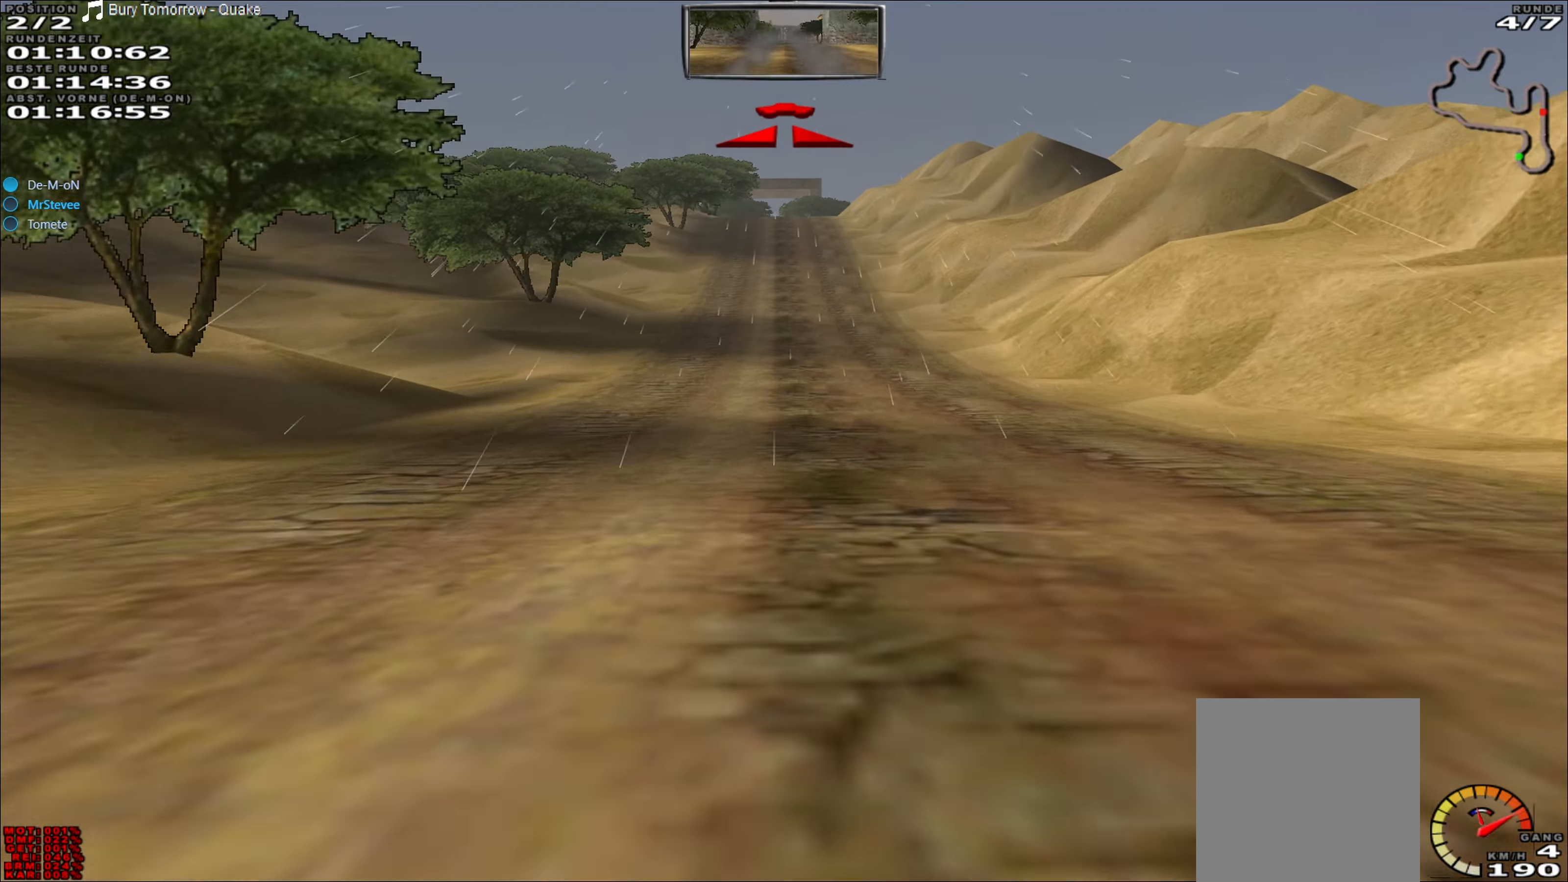
{"buttons": ["R2"], "left_stick": "center", "events": []}
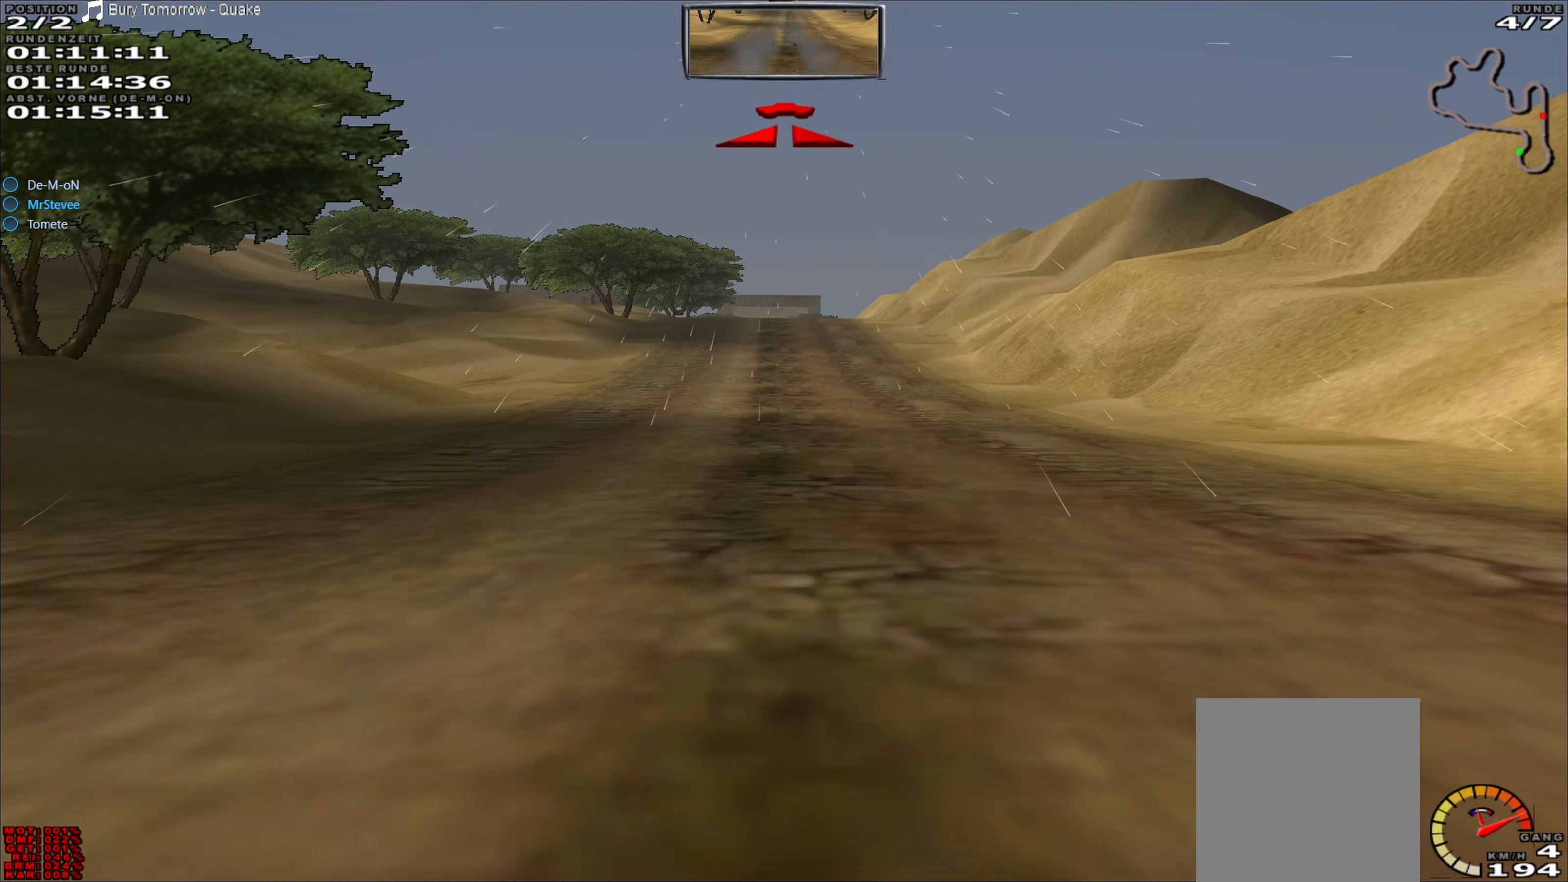
{"buttons": ["R2"], "left_stick": "center", "events": []}
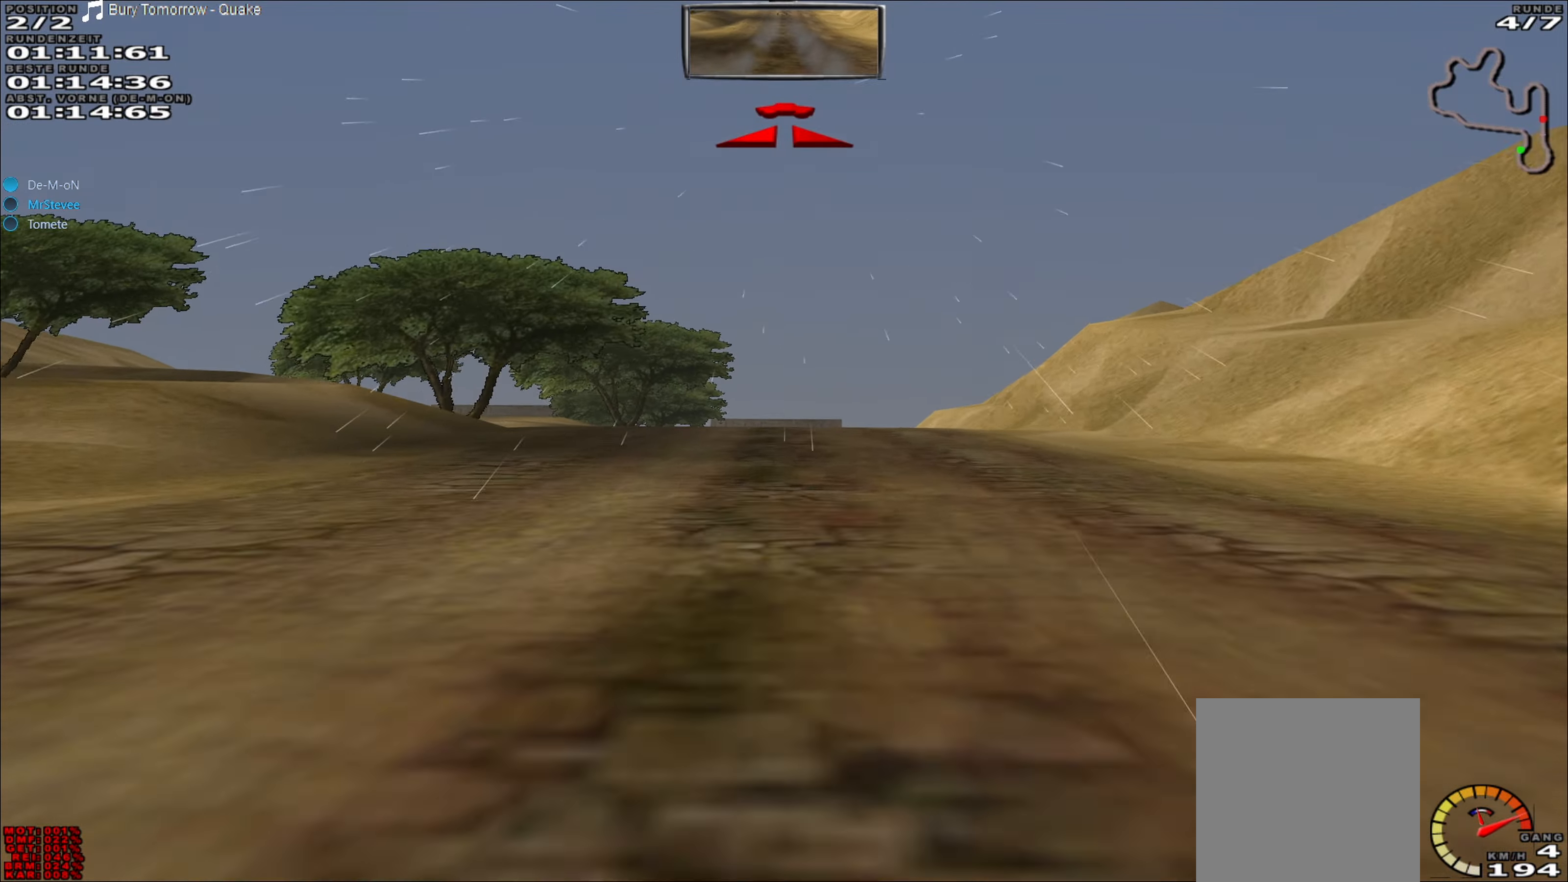
{"buttons": ["R2"], "left_stick": "center", "events": []}
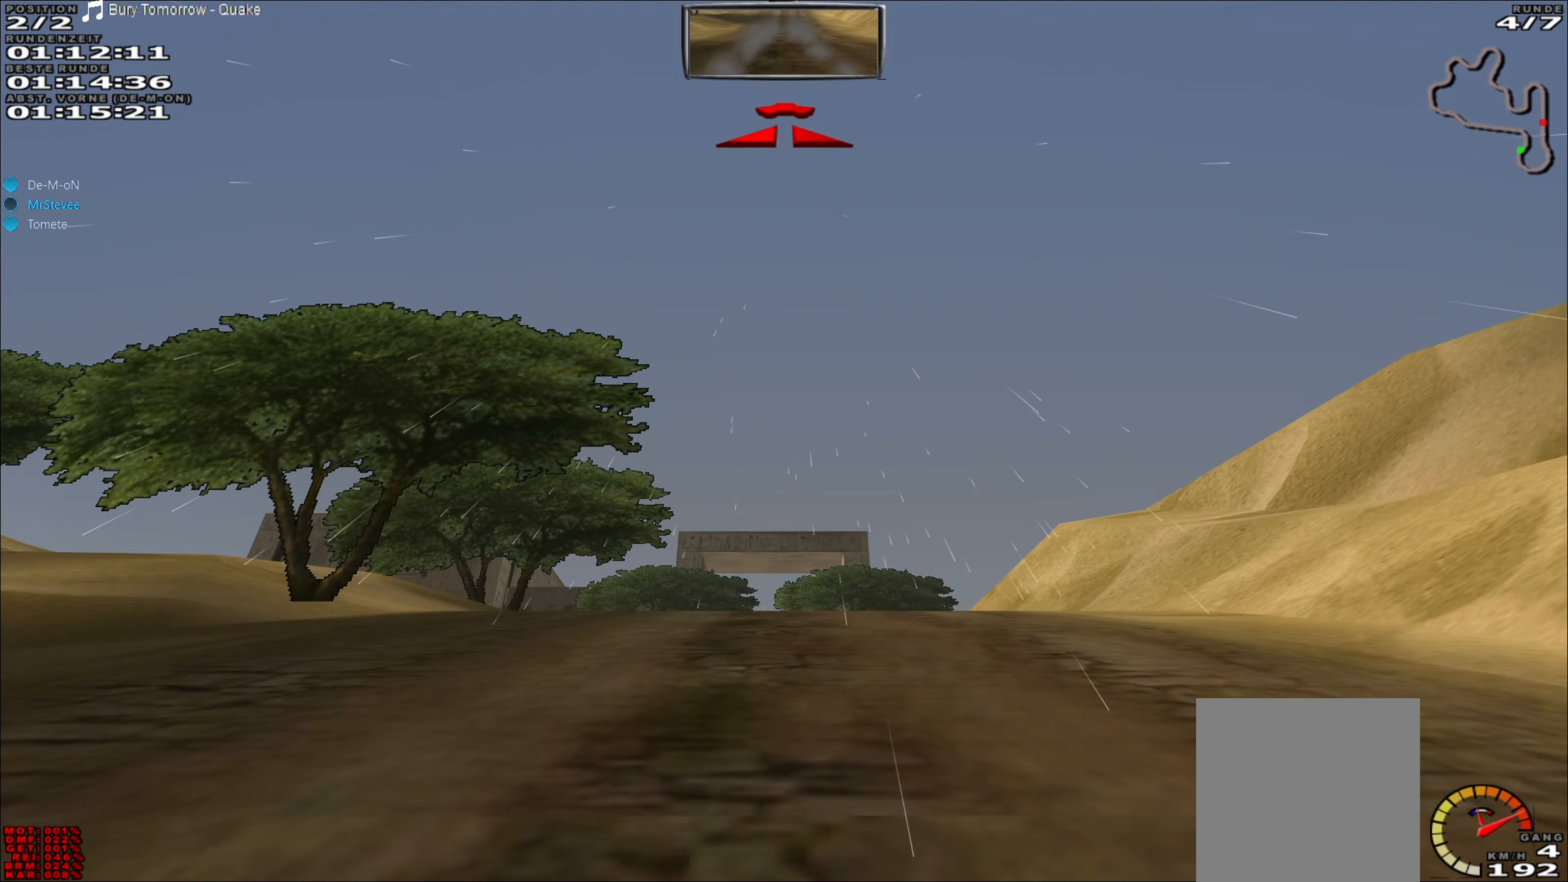
{"buttons": ["R2"], "left_stick": "center", "events": []}
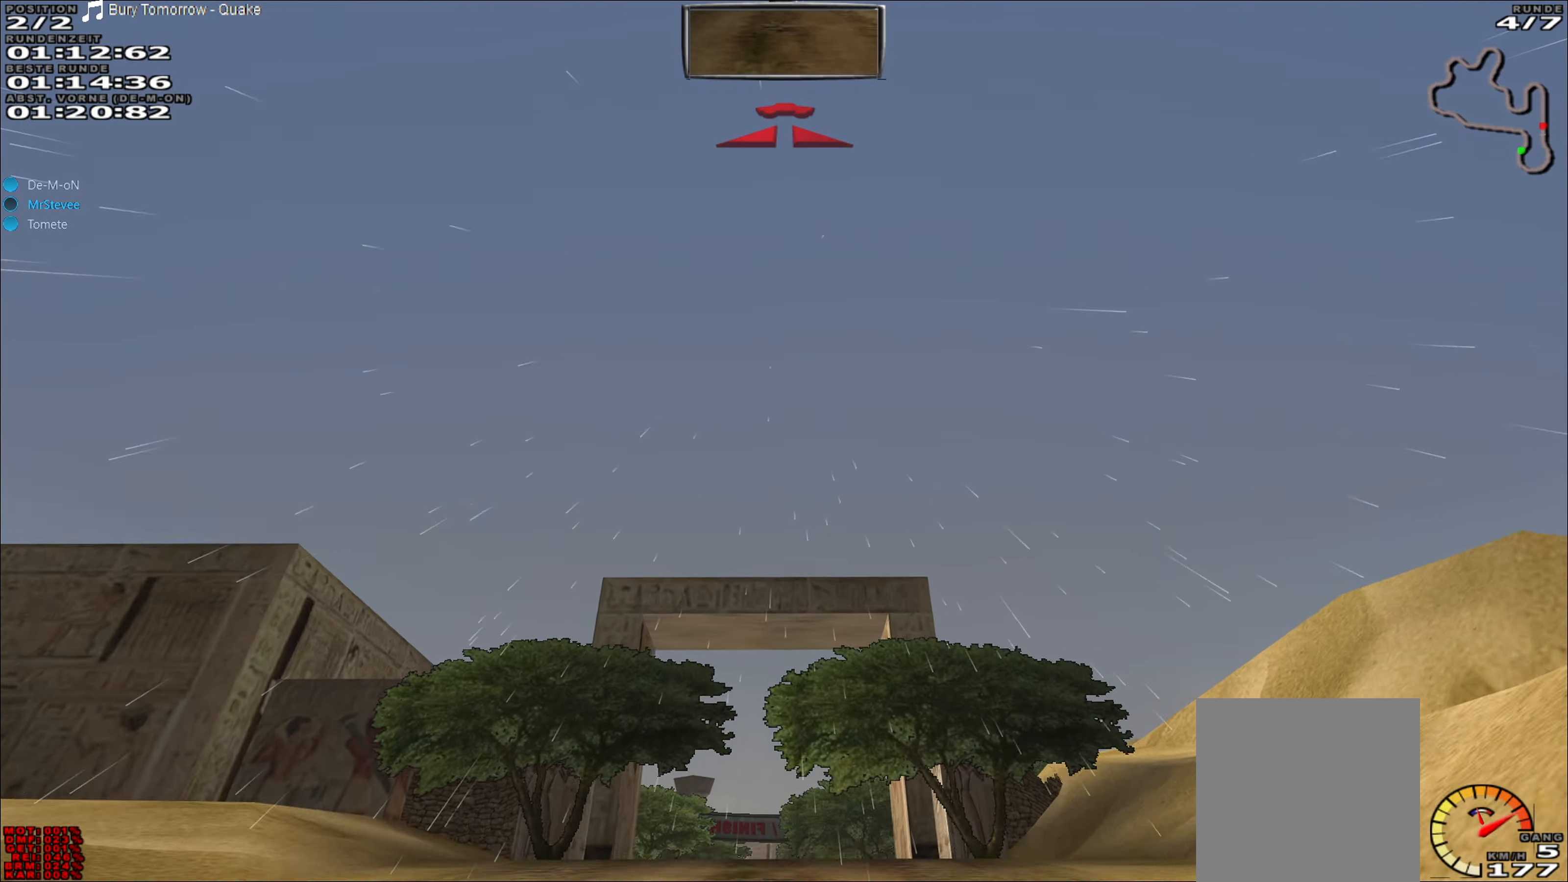
{"buttons": [], "left_stick": "center", "events": [[350, "R2", "up"]]}
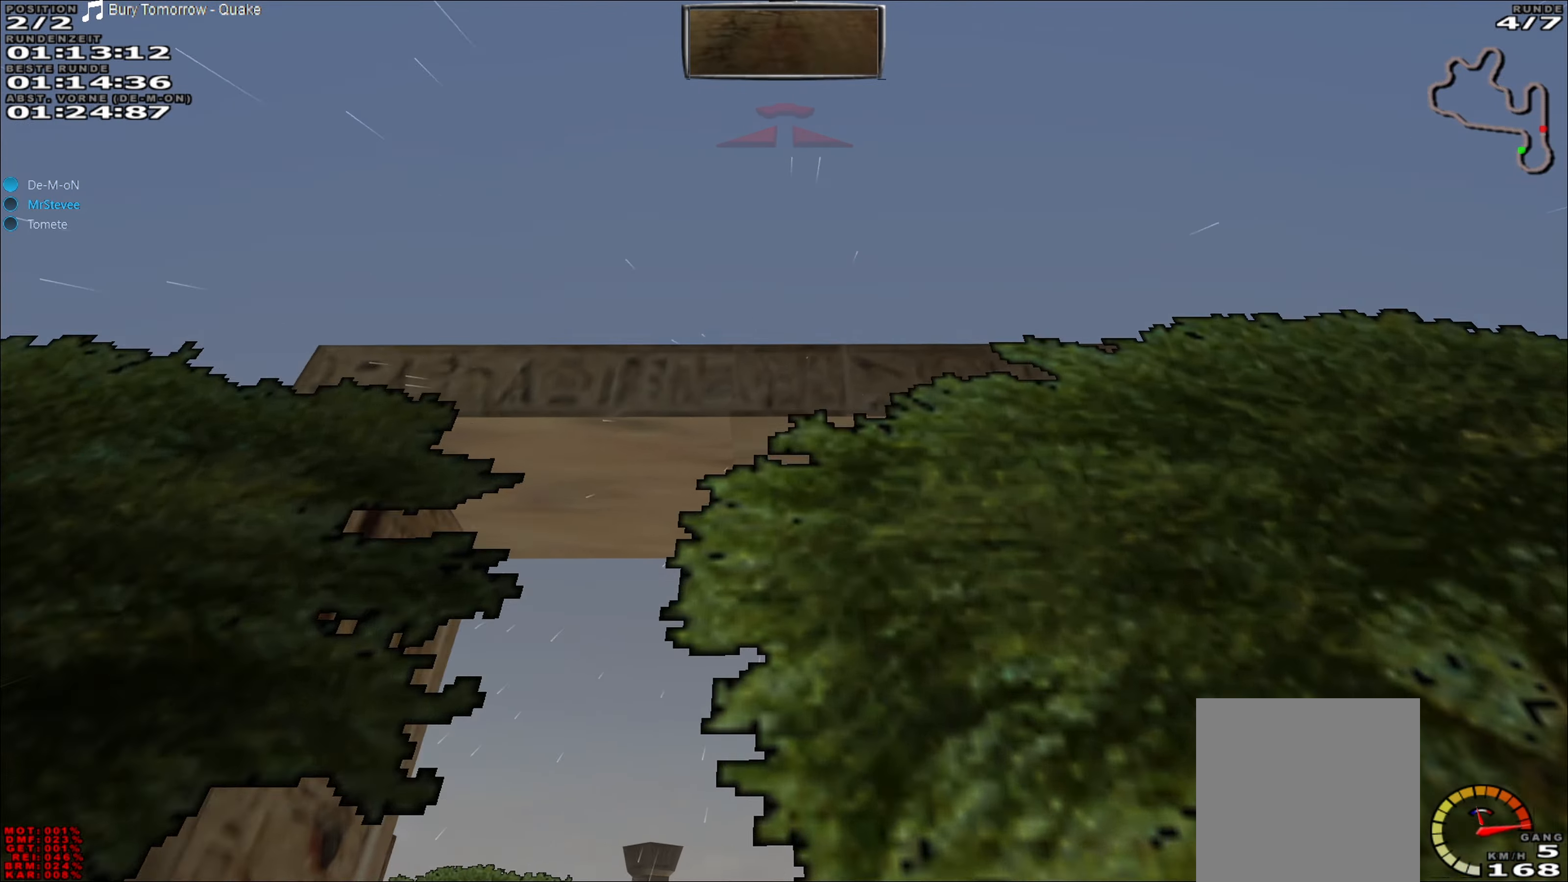
{"buttons": [], "left_stick": "center", "events": []}
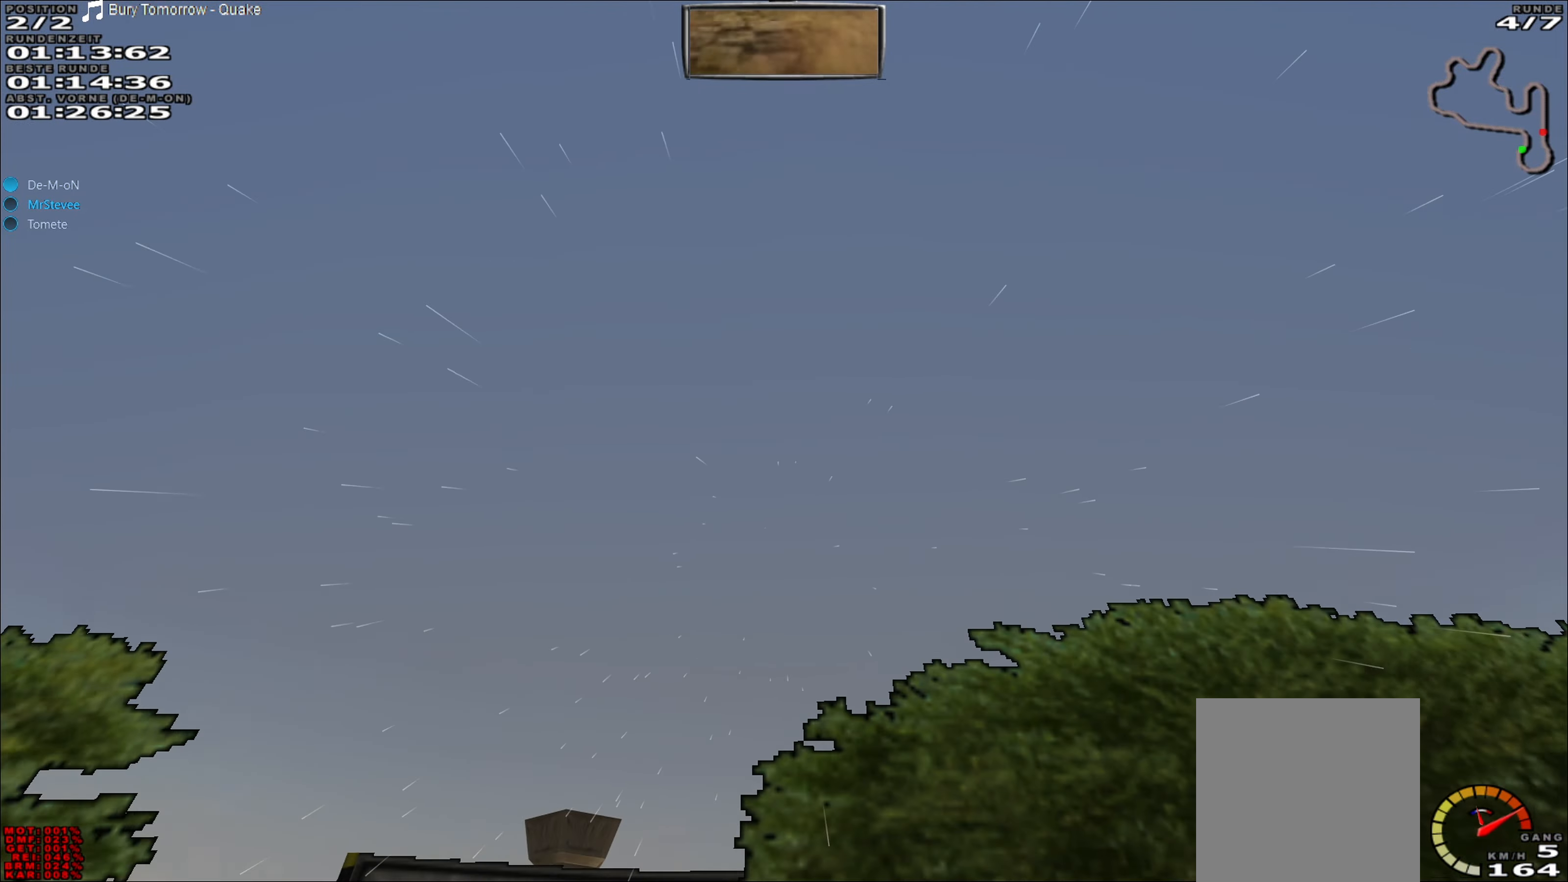
{"buttons": [], "left_stick": "center", "events": []}
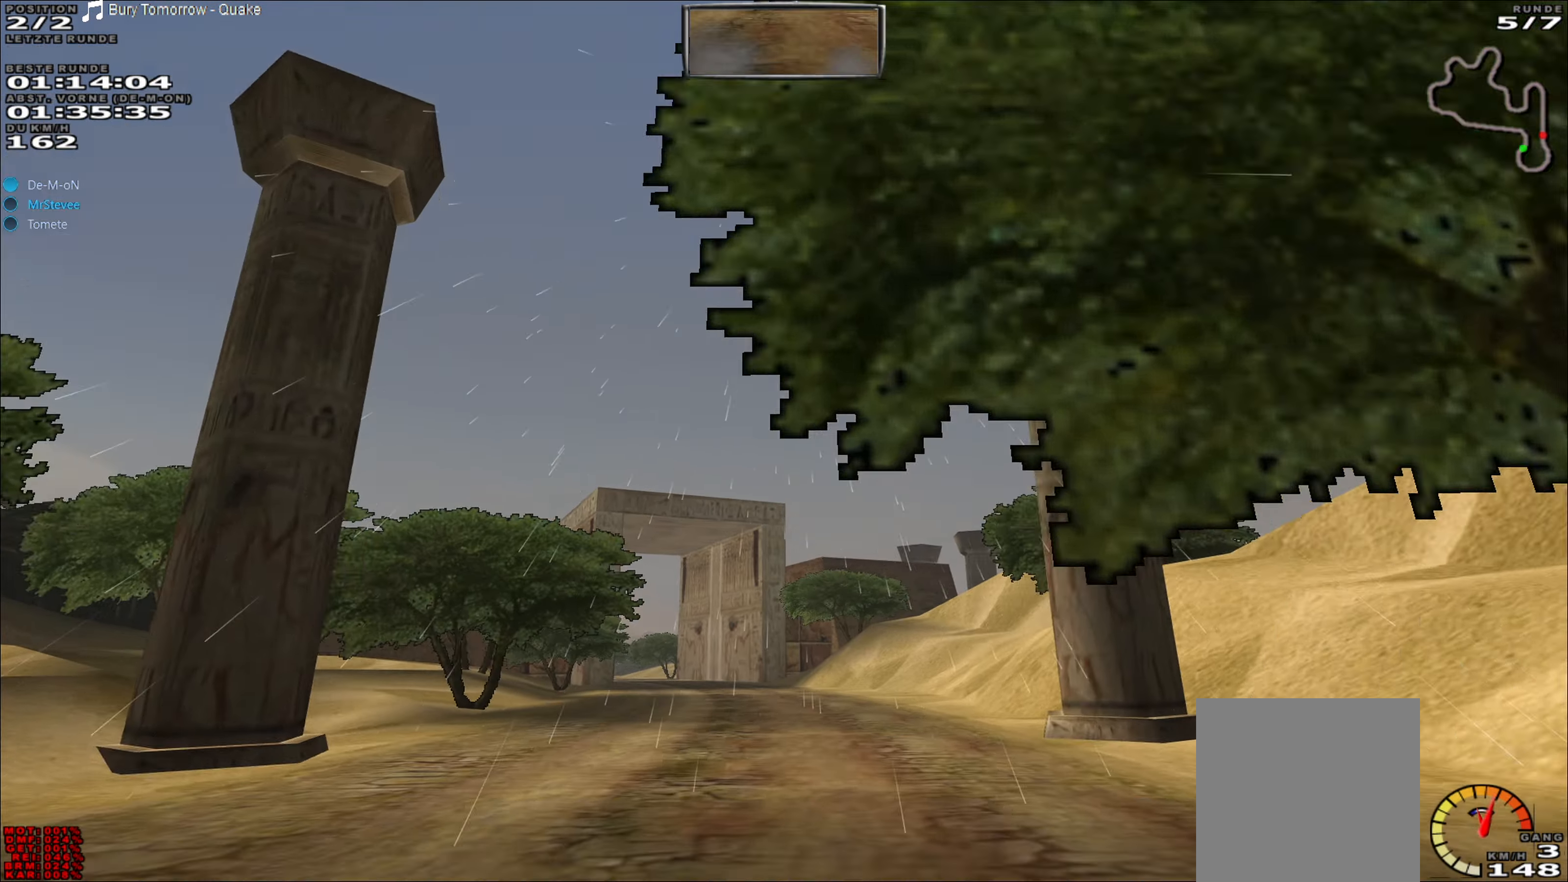
{"buttons": [], "left_stick": "left", "events": [[483, "left_stick", "left"]]}
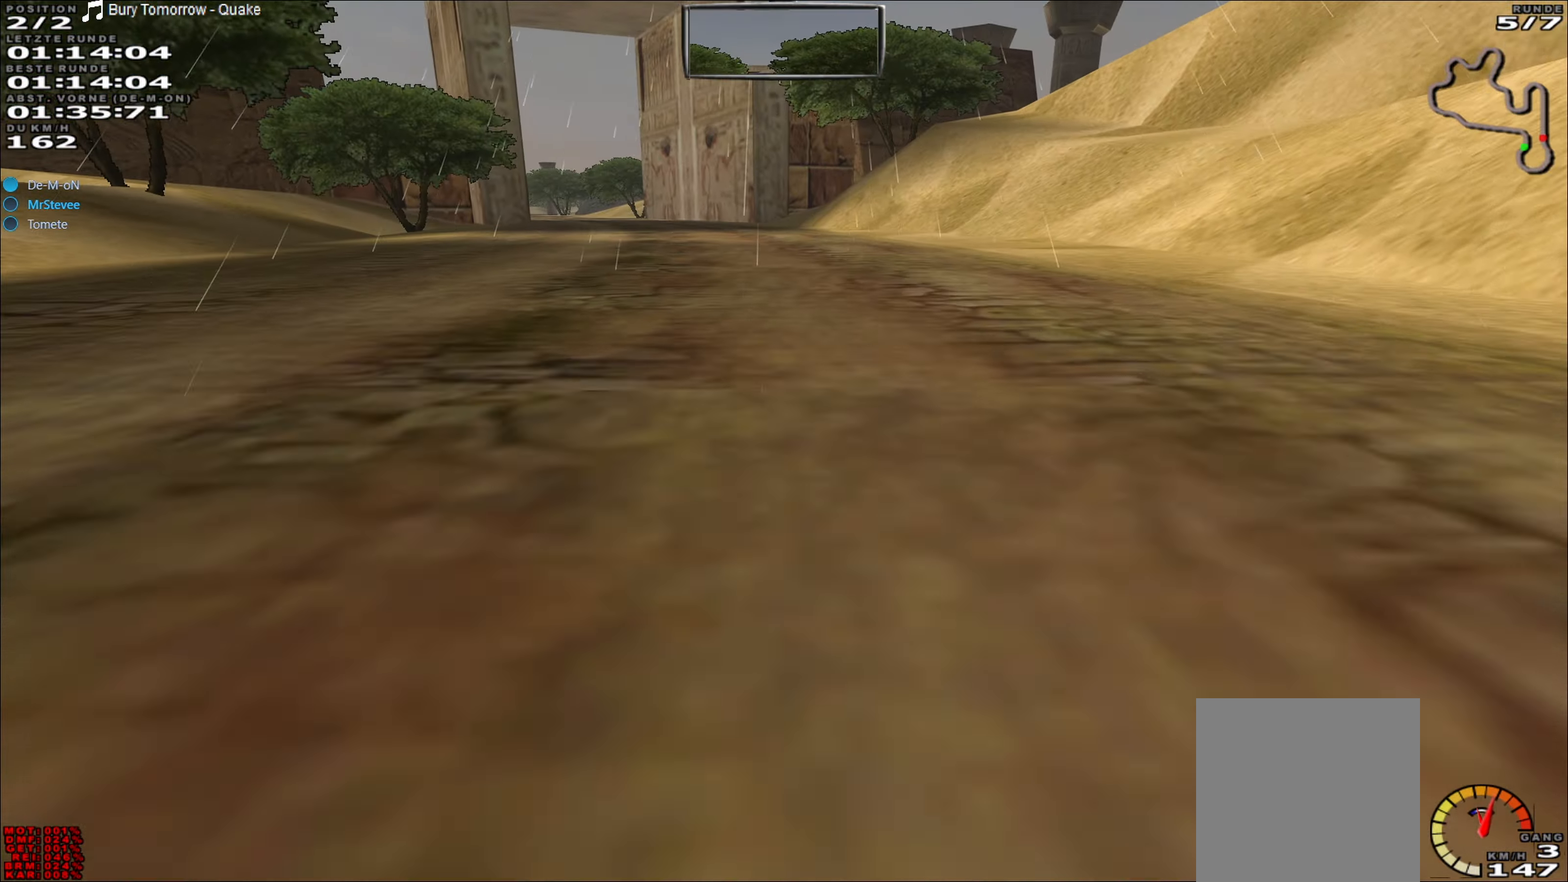
{"buttons": ["R2"], "left_stick": "center", "events": [[167, "left_stick", "center"], [383, "R2", "down"]]}
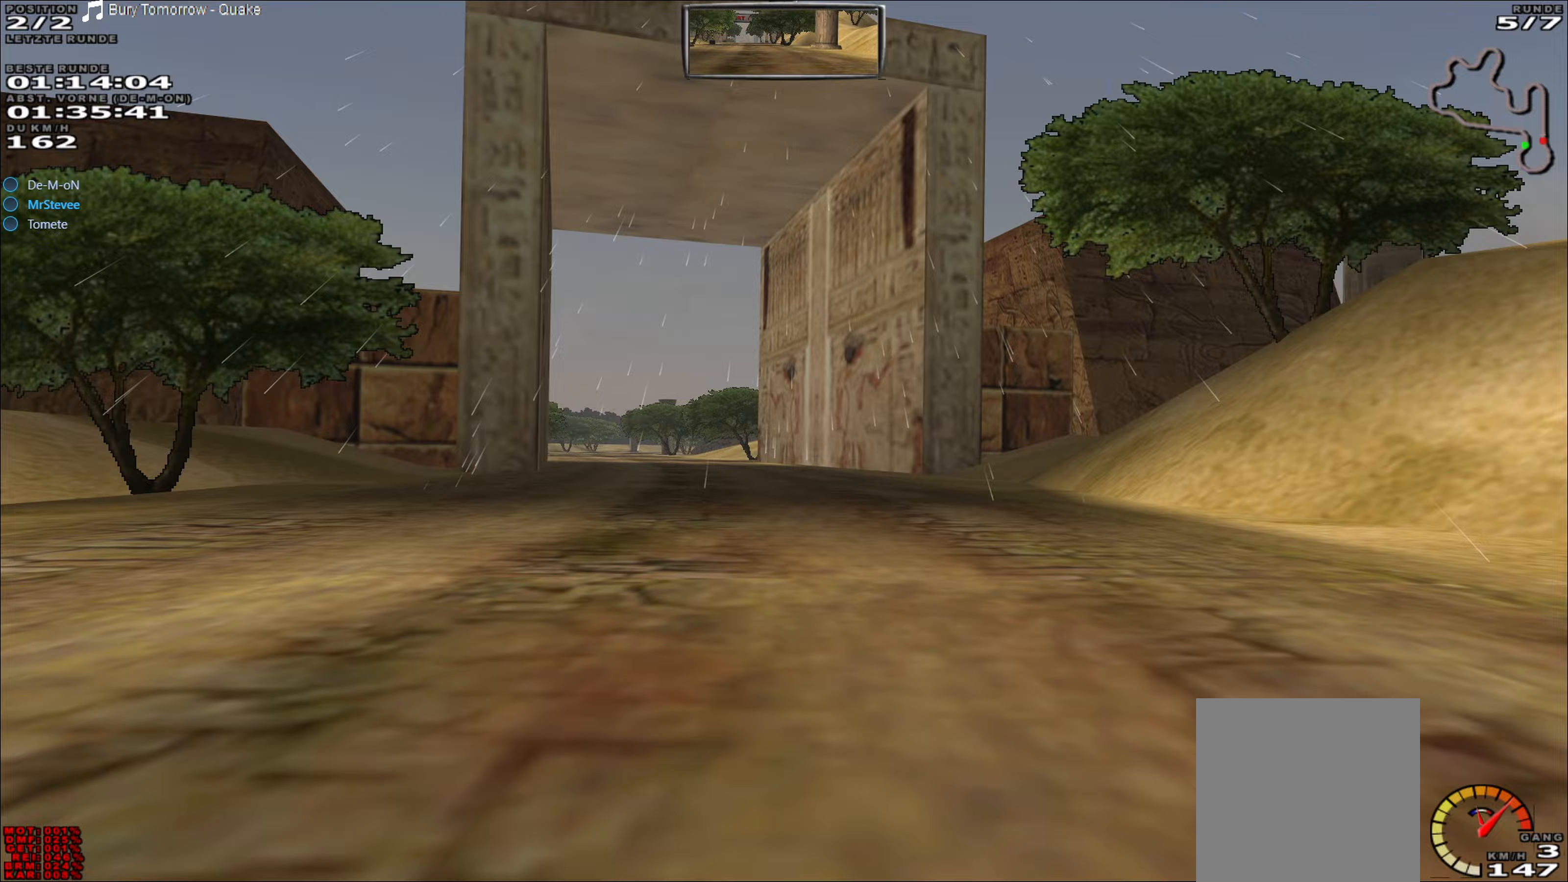
{"buttons": ["R2"], "left_stick": "left", "events": [[100, "left_stick", "left"], [300, "left_stick", "center"], [433, "left_stick", "left"]]}
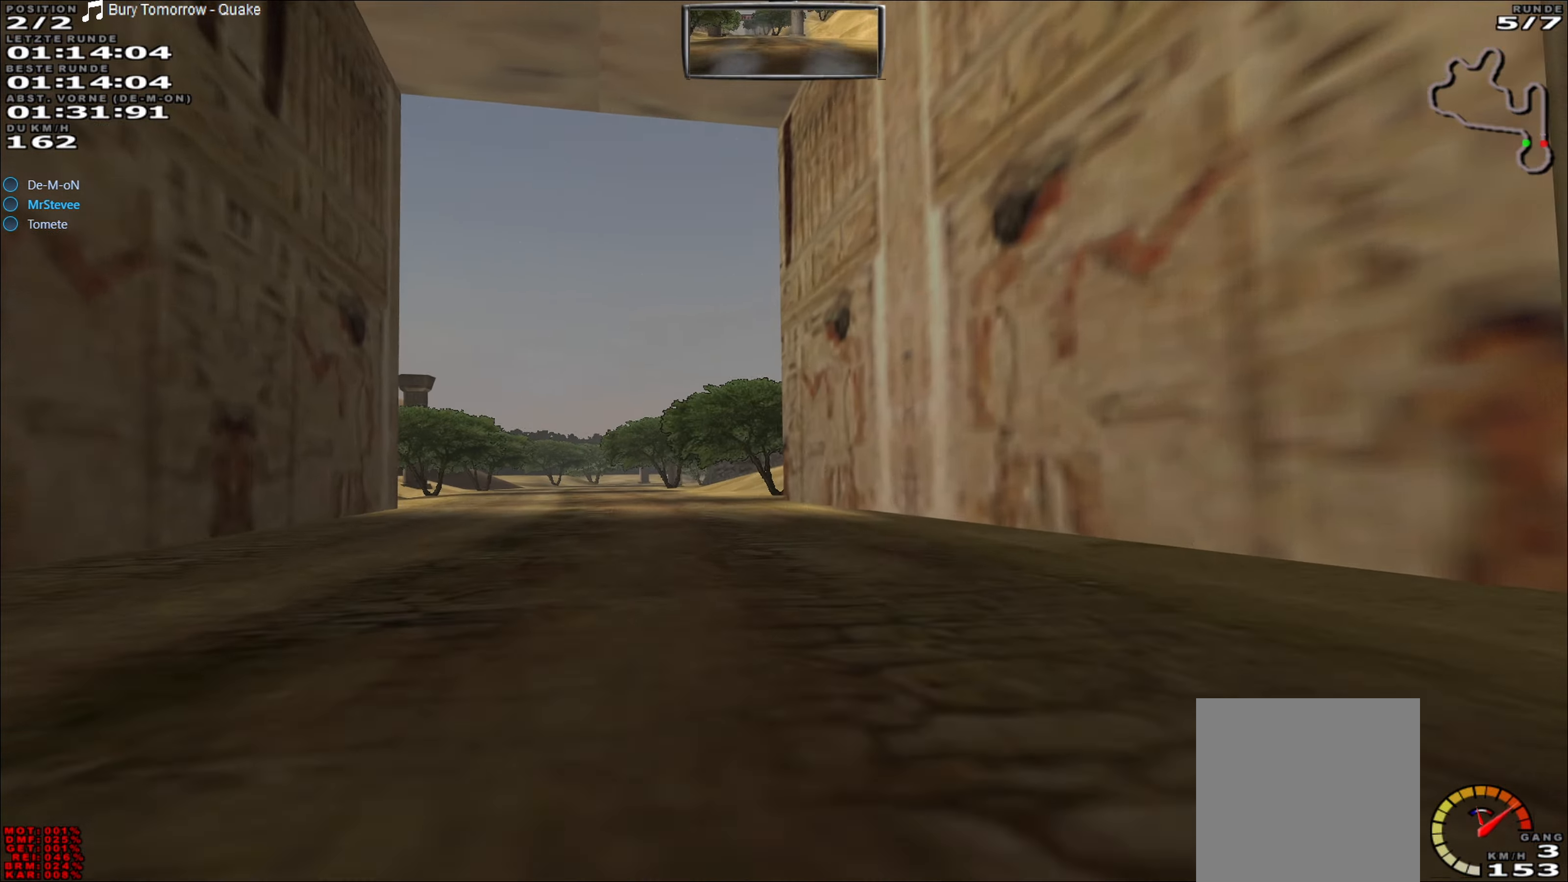
{"buttons": ["R2"], "left_stick": "center", "events": [[250, "left_stick", "center"]]}
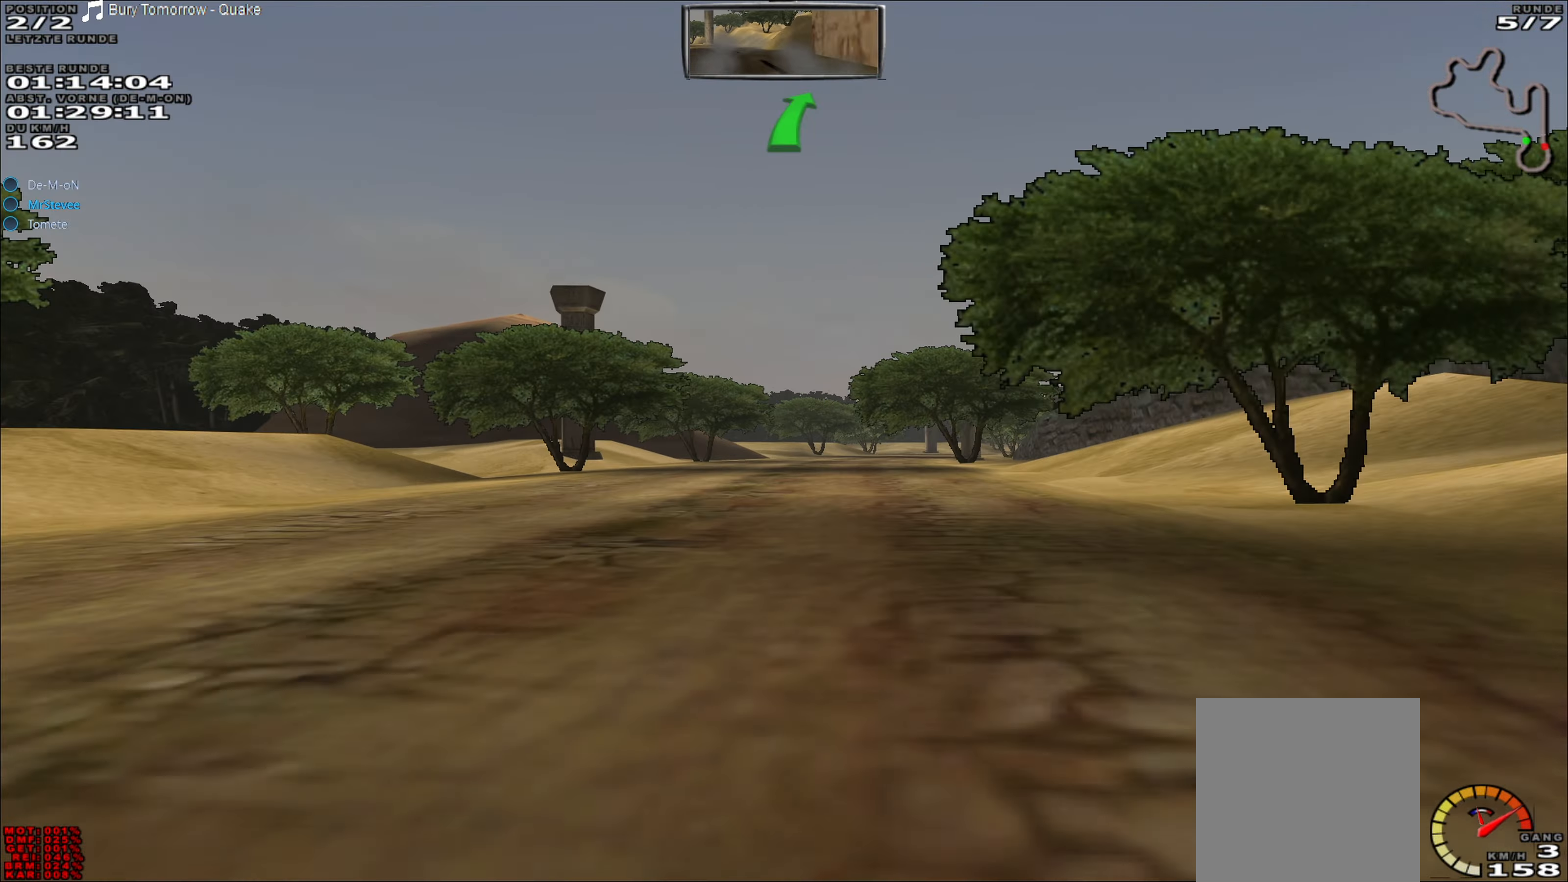
{"buttons": ["R2"], "left_stick": "right", "events": [[383, "left_stick", "right"]]}
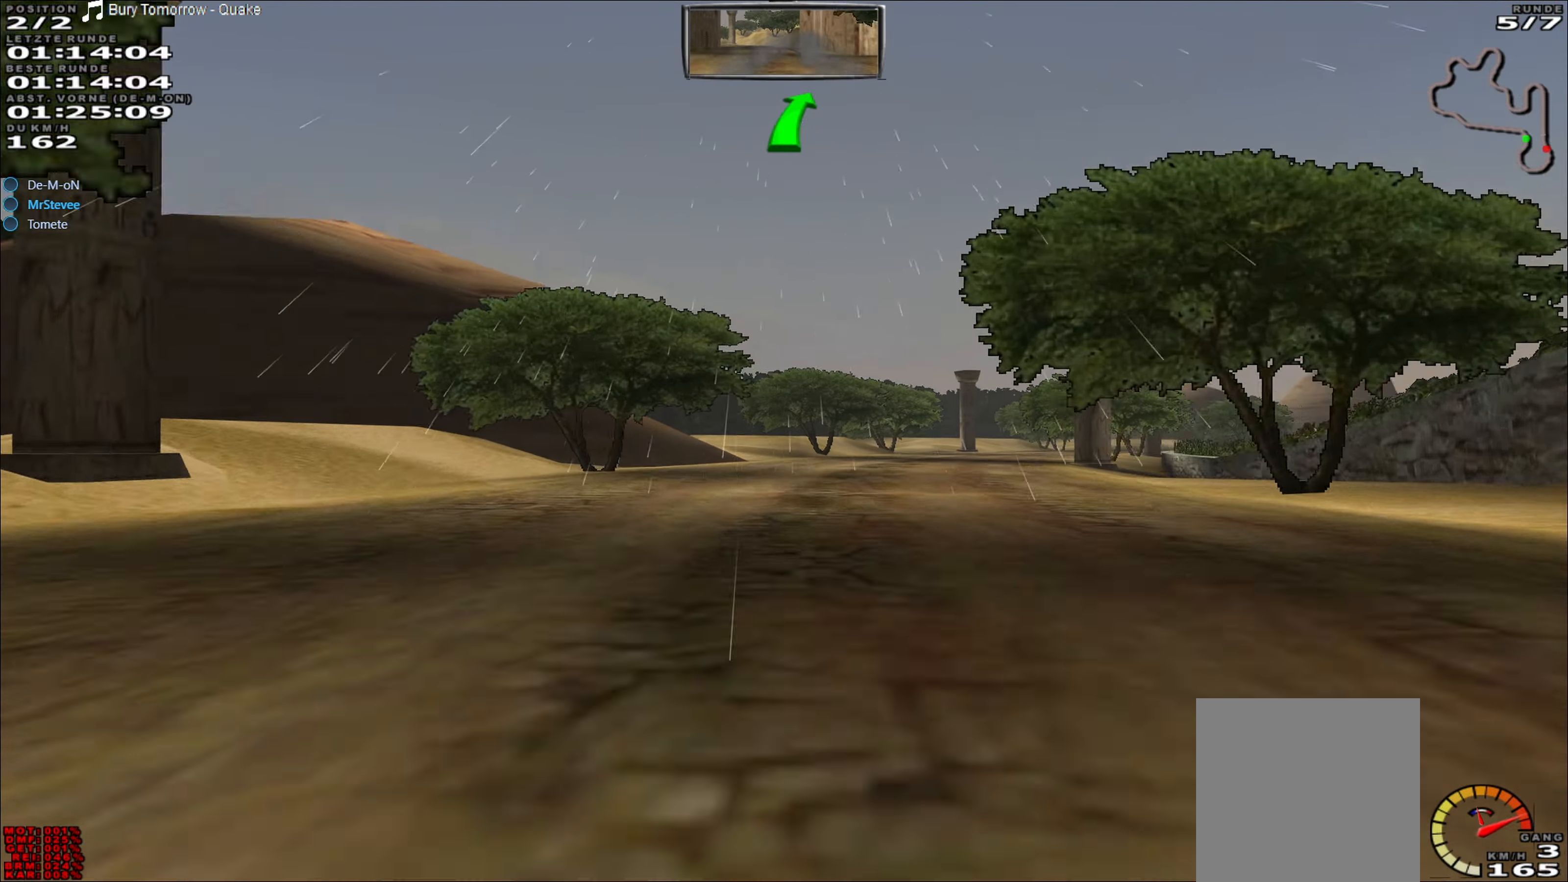
{"buttons": [], "left_stick": "center", "events": [[50, "L2", "down"], [133, "L2", "up"], [217, "R2", "up"], [250, "left_stick", "center"], [317, "L2", "down"], [367, "left_stick", "right"], [417, "left_stick", "center"], [433, "L2", "up"]]}
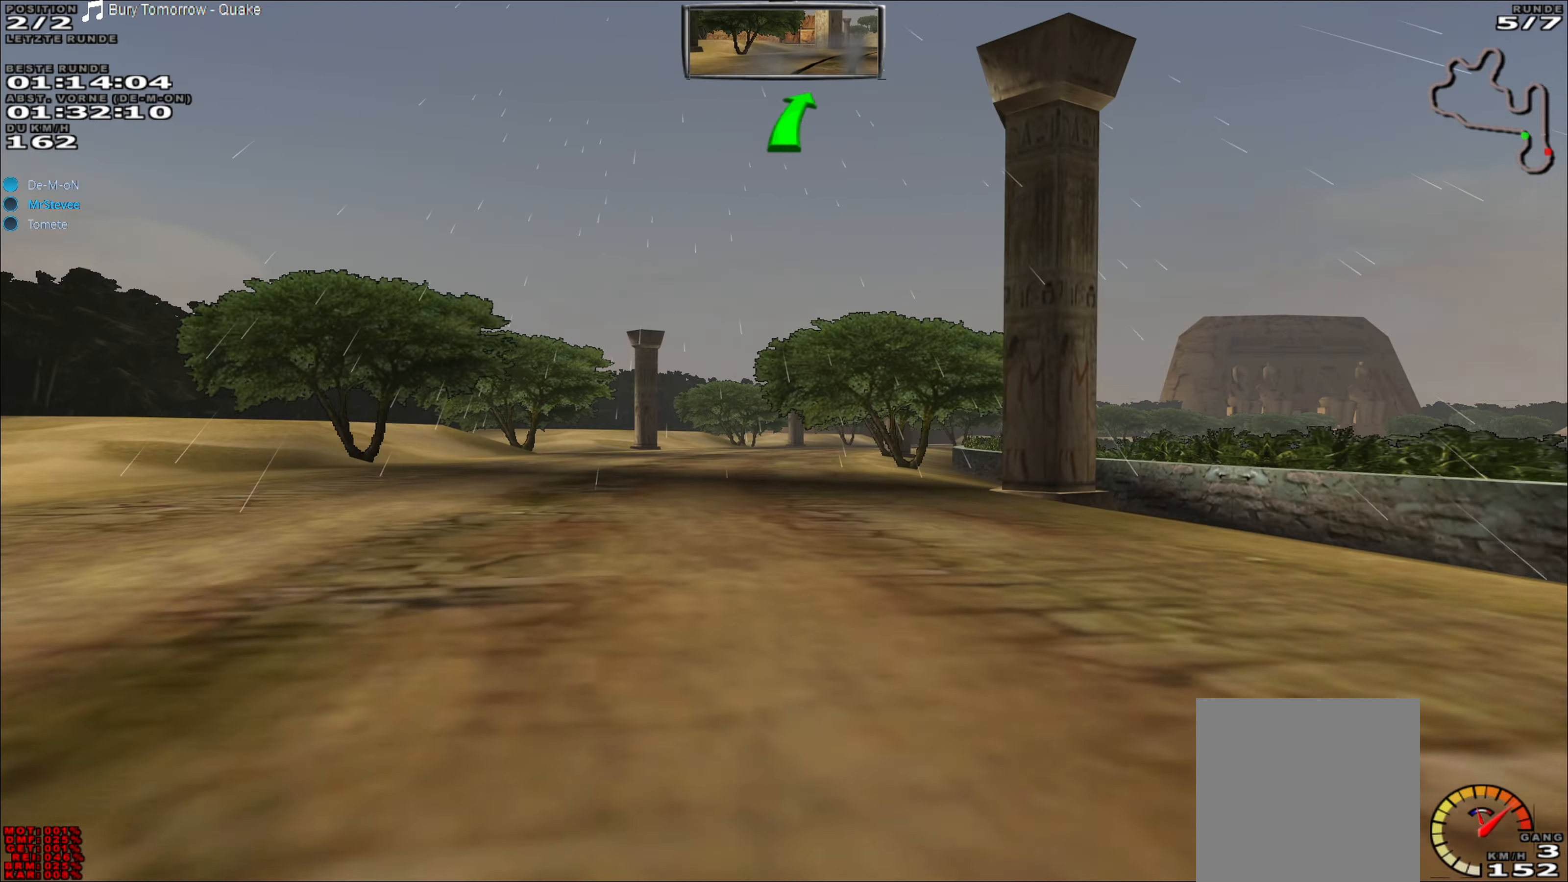
{"buttons": [], "left_stick": "right", "events": [[50, "left_stick", "down-left"], [200, "left_stick", "center"], [350, "left_stick", "right"]]}
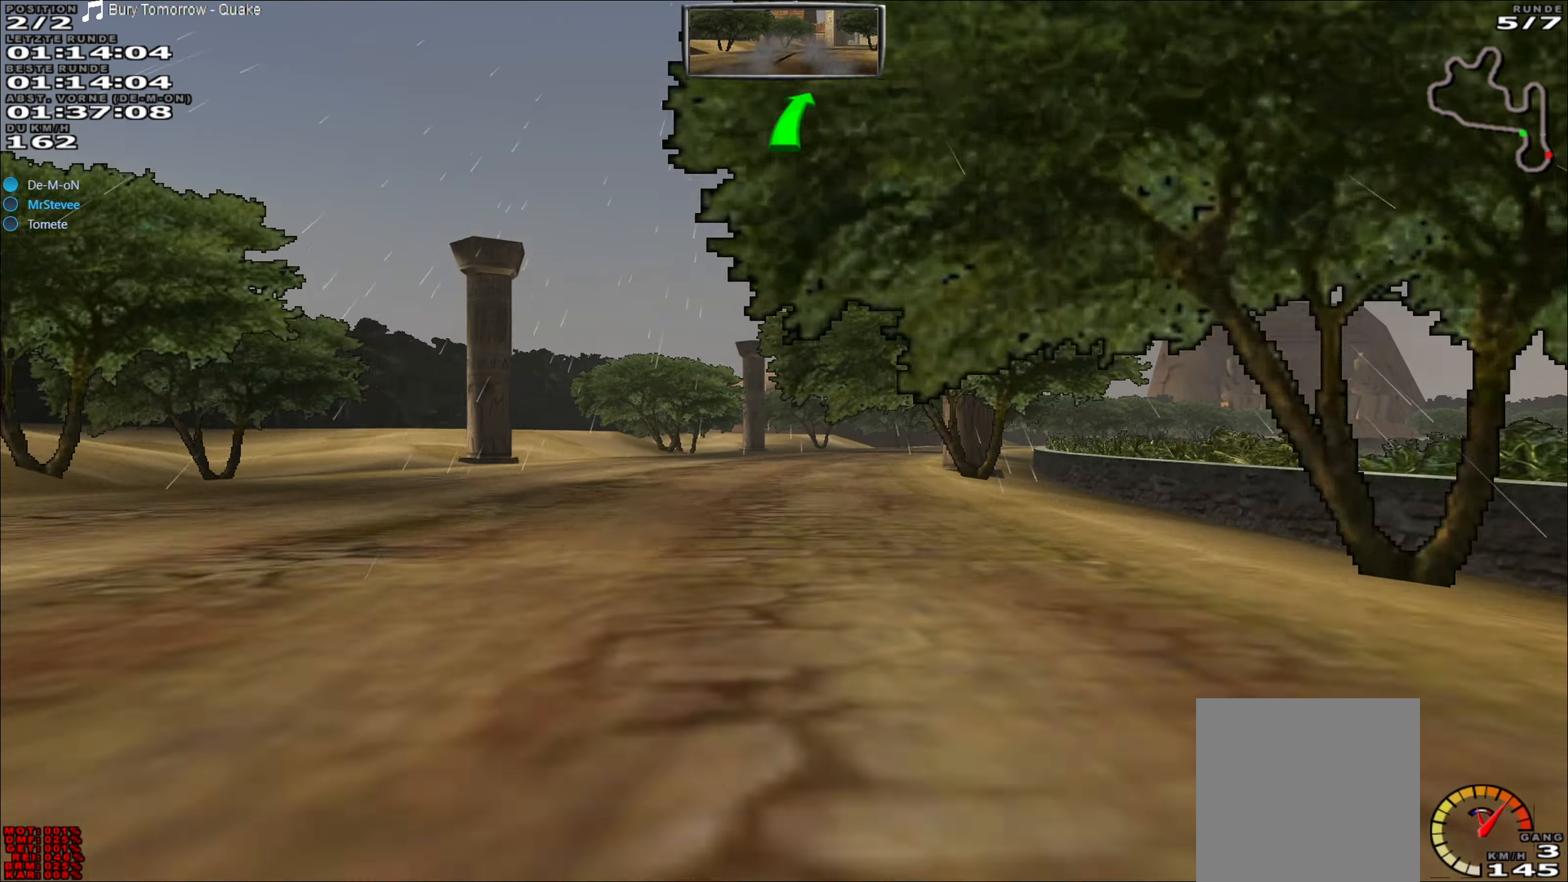
{"buttons": ["R2"], "left_stick": "right", "events": [[33, "R2", "down"], [33, "left_stick", "center"], [467, "left_stick", "right"]]}
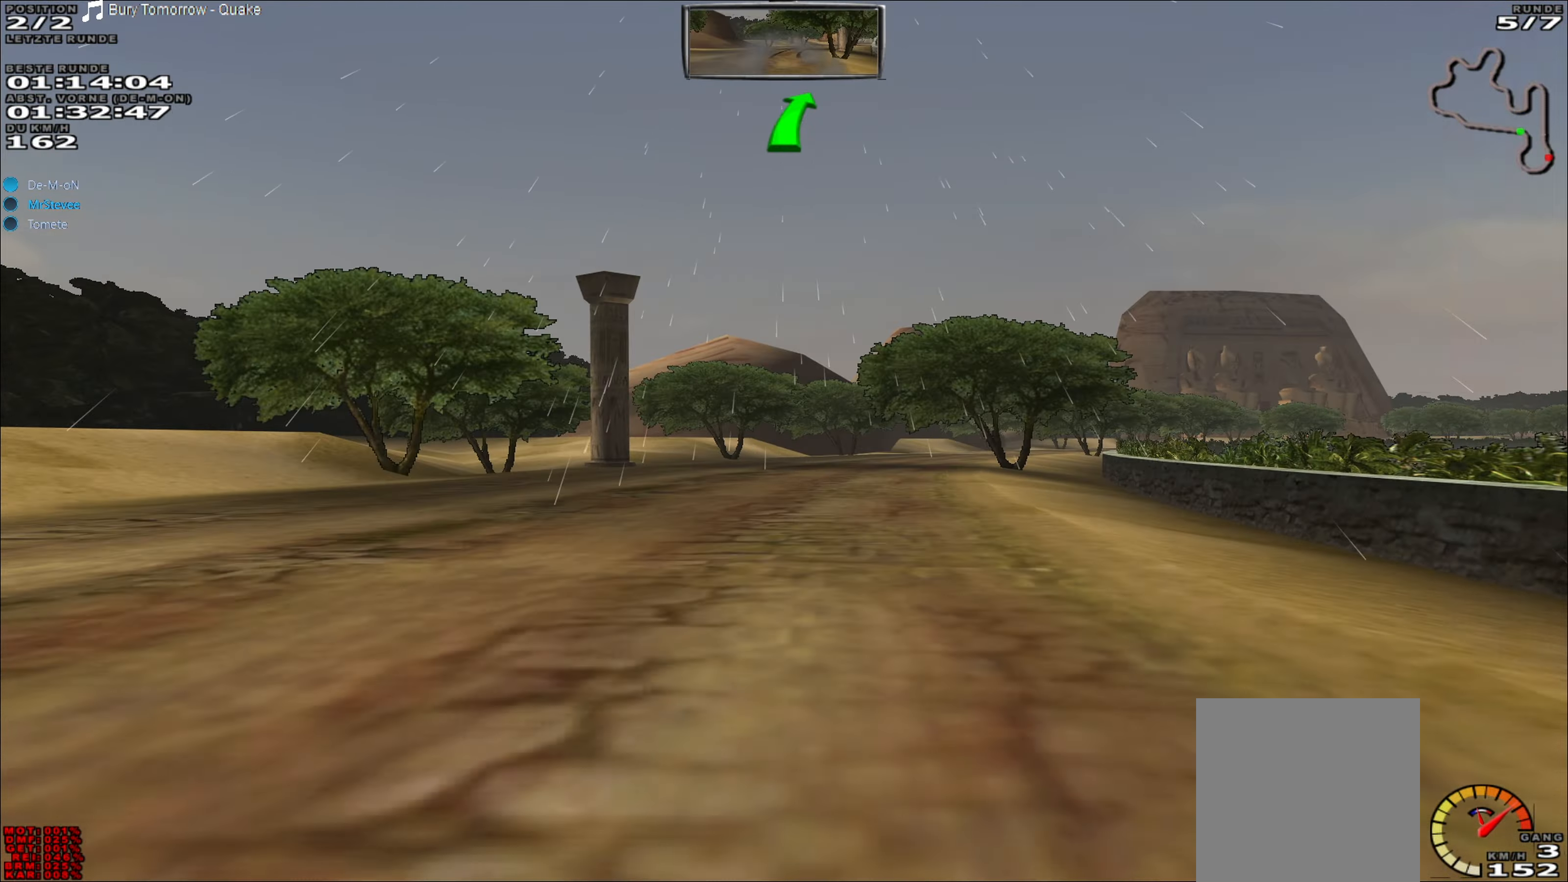
{"buttons": ["R2"], "left_stick": "right", "events": [[167, "left_stick", "center"], [400, "left_stick", "right"]]}
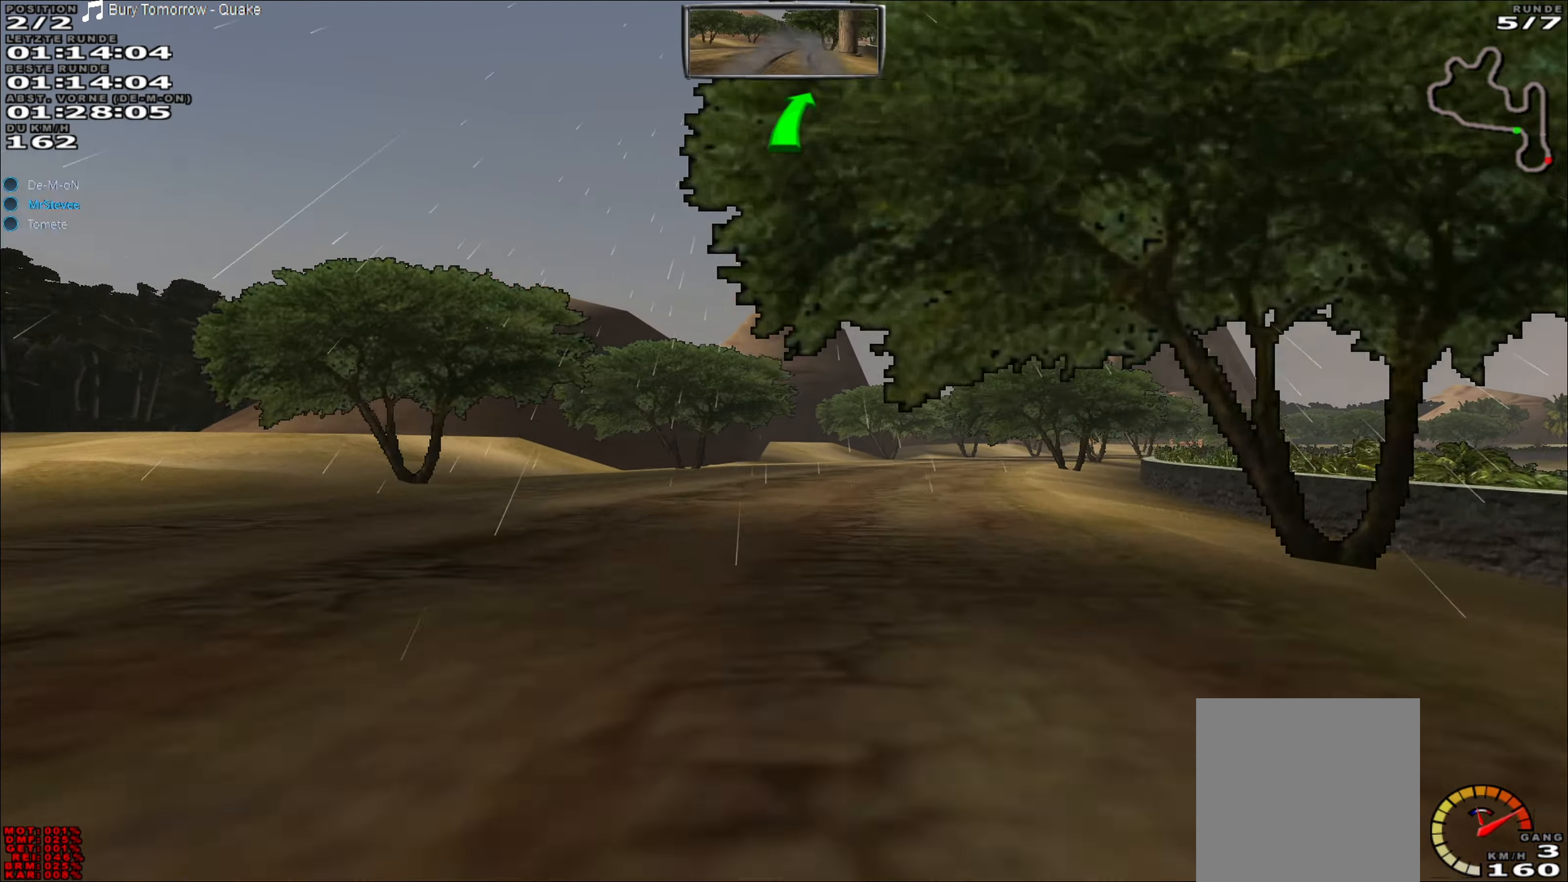
{"buttons": [], "left_stick": "center", "events": [[67, "left_stick", "center"], [200, "left_stick", "right"], [417, "R2", "up"], [450, "left_stick", "center"]]}
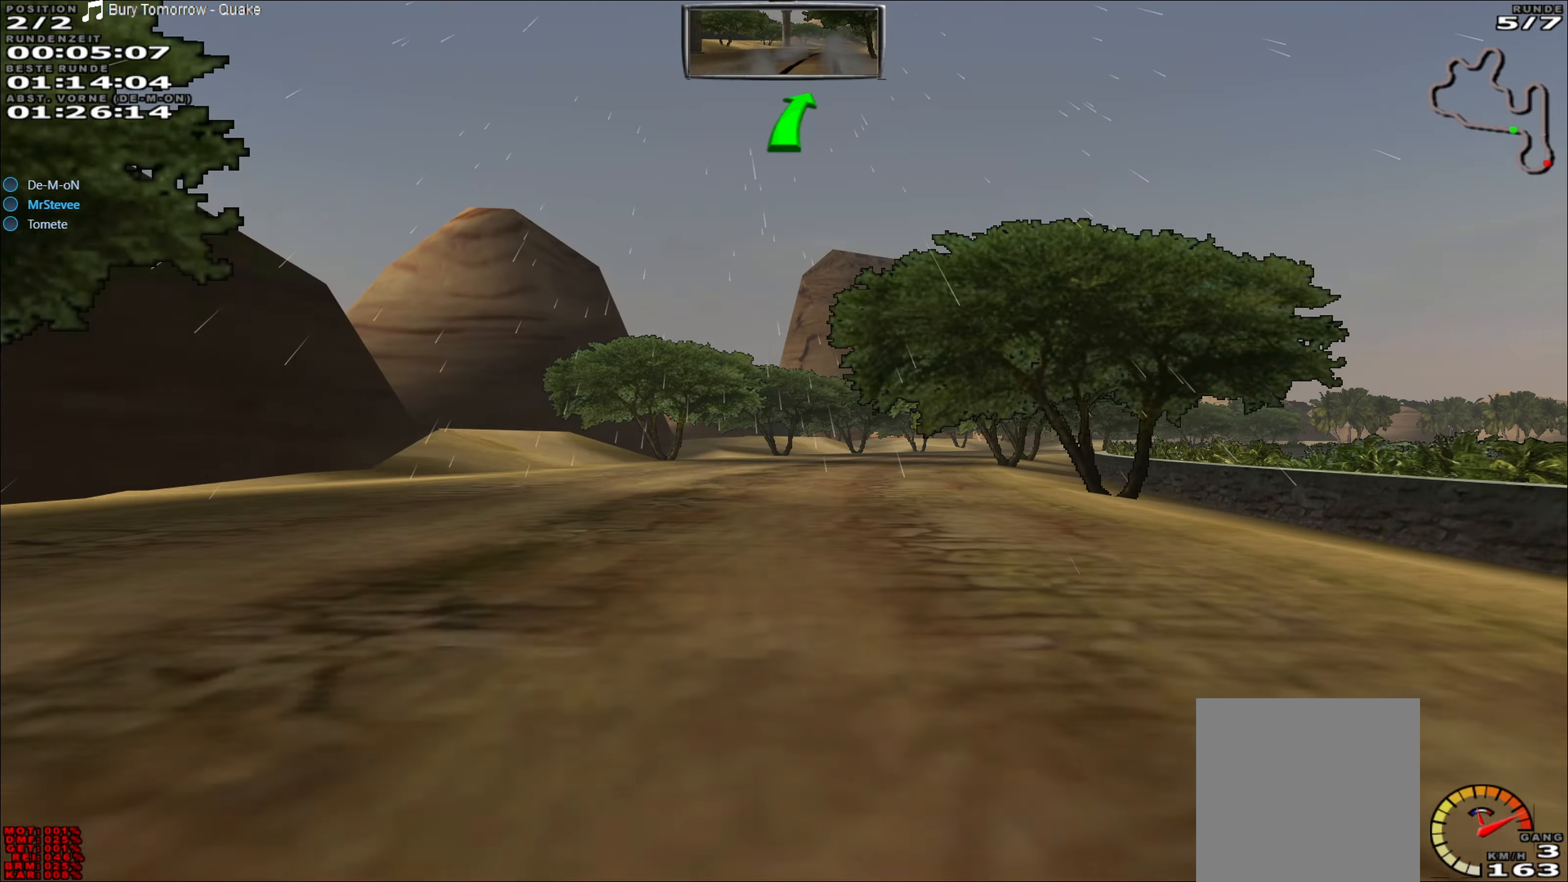
{"buttons": ["R2"], "left_stick": "center", "events": [[33, "left_stick", "right"], [50, "L2", "down"], [117, "left_stick", "center"], [150, "L2", "up"], [267, "left_stick", "right"], [367, "R2", "down"], [433, "left_stick", "center"]]}
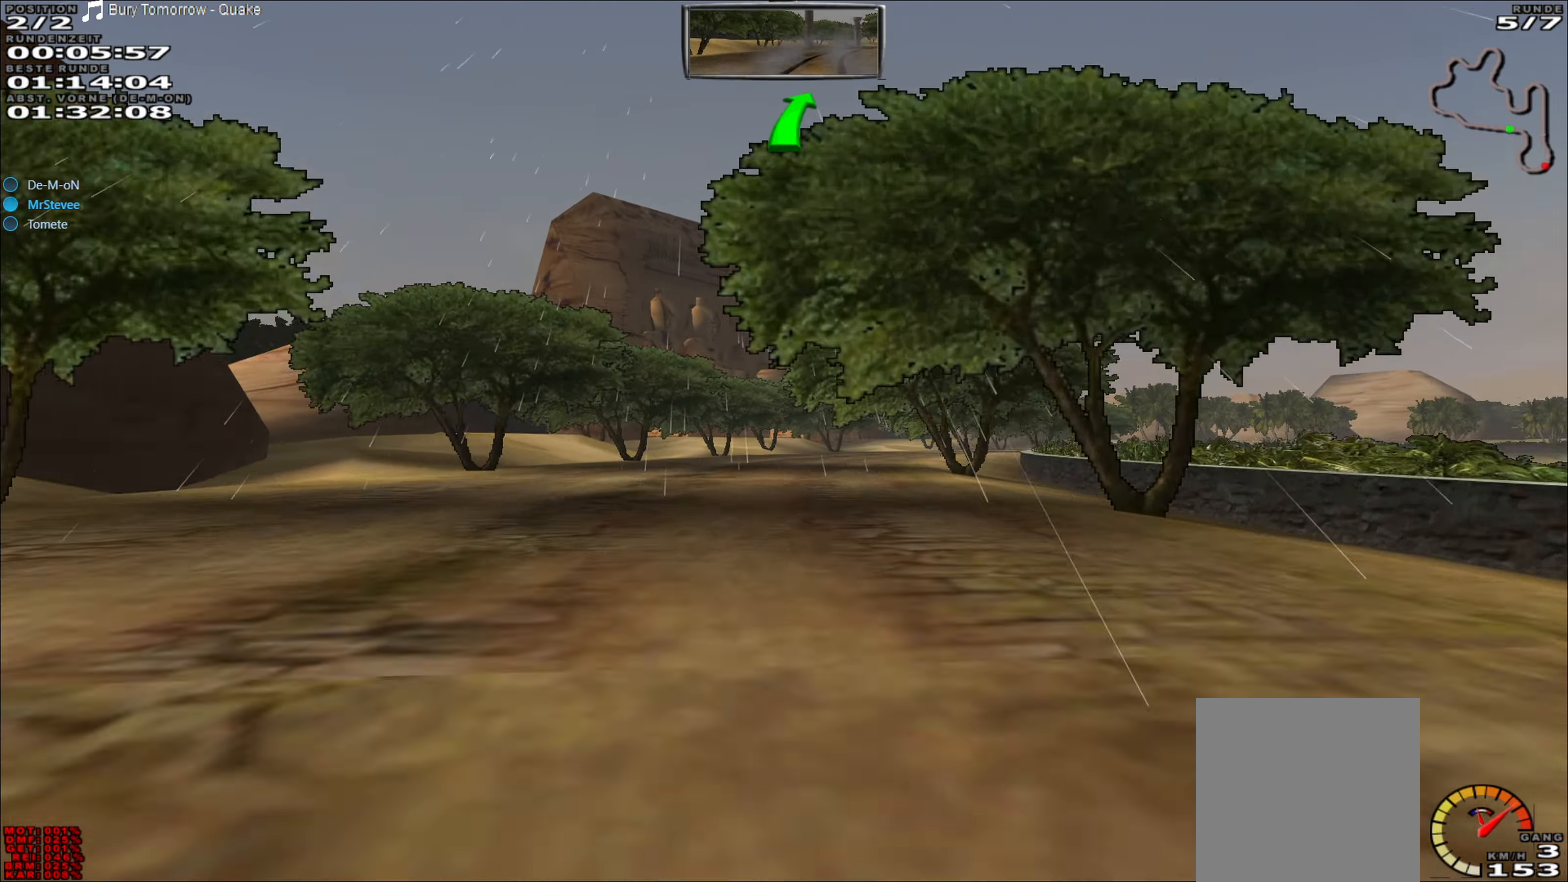
{"buttons": ["R2"], "left_stick": "center", "events": [[100, "left_stick", "right"], [217, "left_stick", "center"]]}
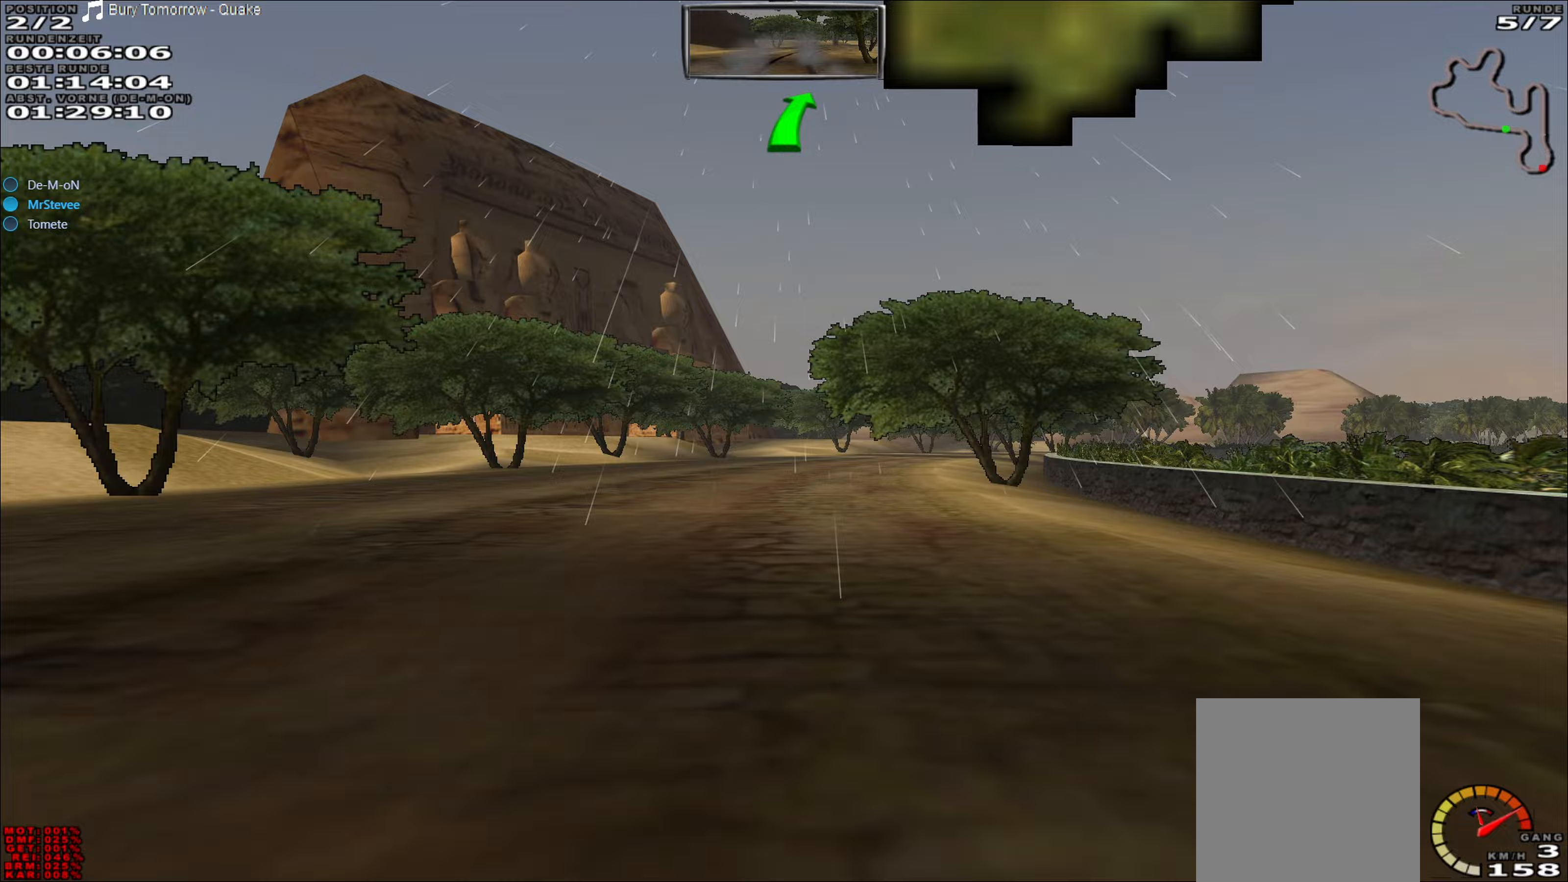
{"buttons": ["R2"], "left_stick": "center", "events": [[17, "left_stick", "right"], [183, "left_stick", "center"], [300, "left_stick", "right"], [500, "left_stick", "center"]]}
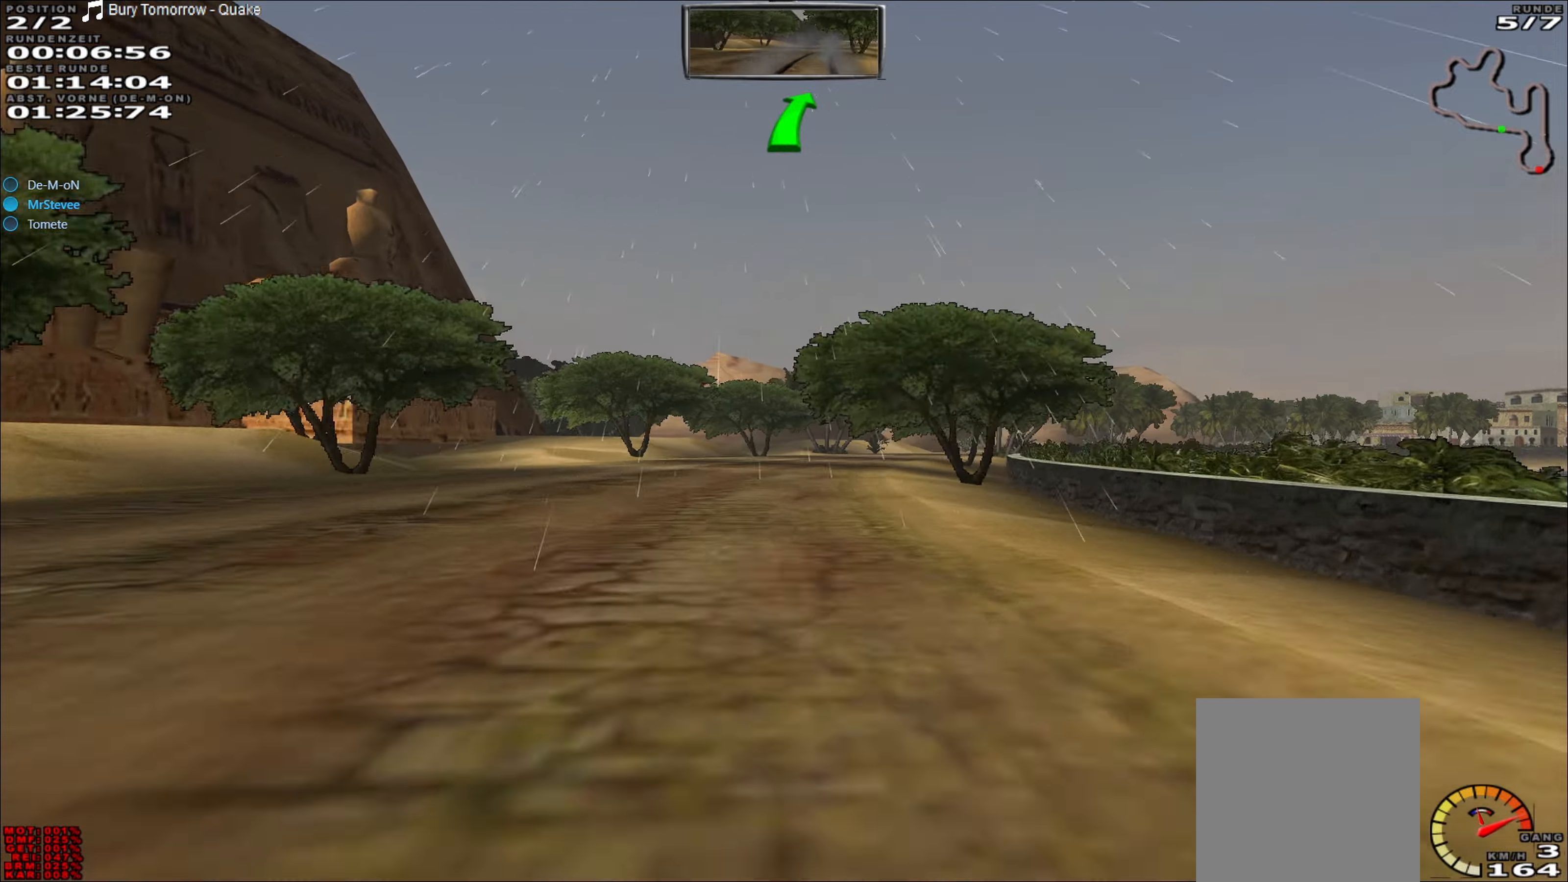
{"buttons": ["R2"], "left_stick": "right", "events": [[433, "left_stick", "right"]]}
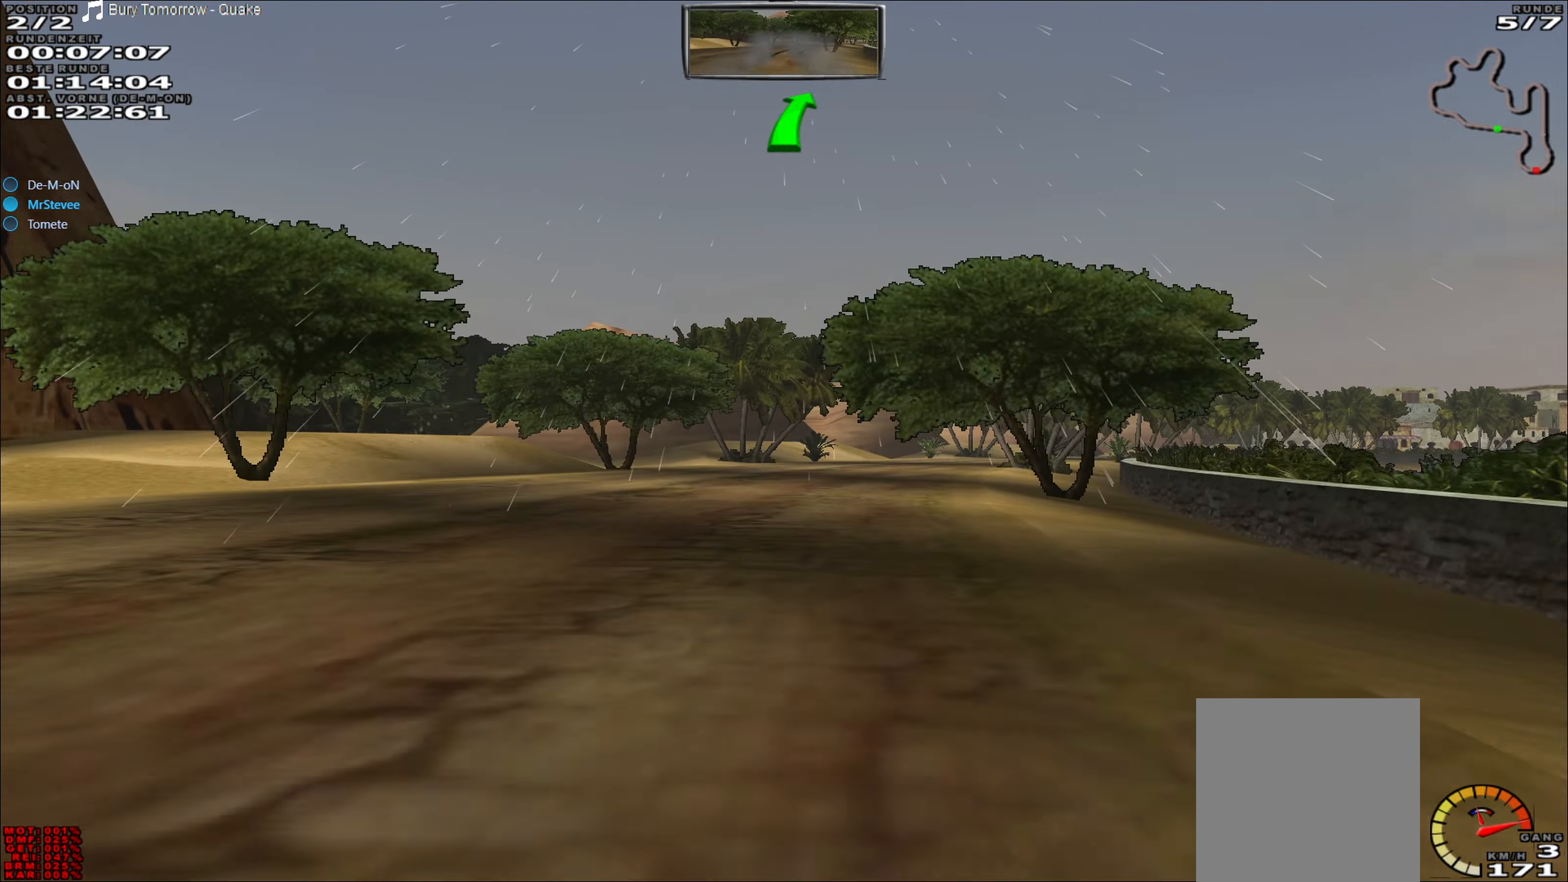
{"buttons": [], "left_stick": "center", "events": [[150, "left_stick", "center"], [267, "left_stick", "right"], [417, "R2", "up"], [450, "left_stick", "center"]]}
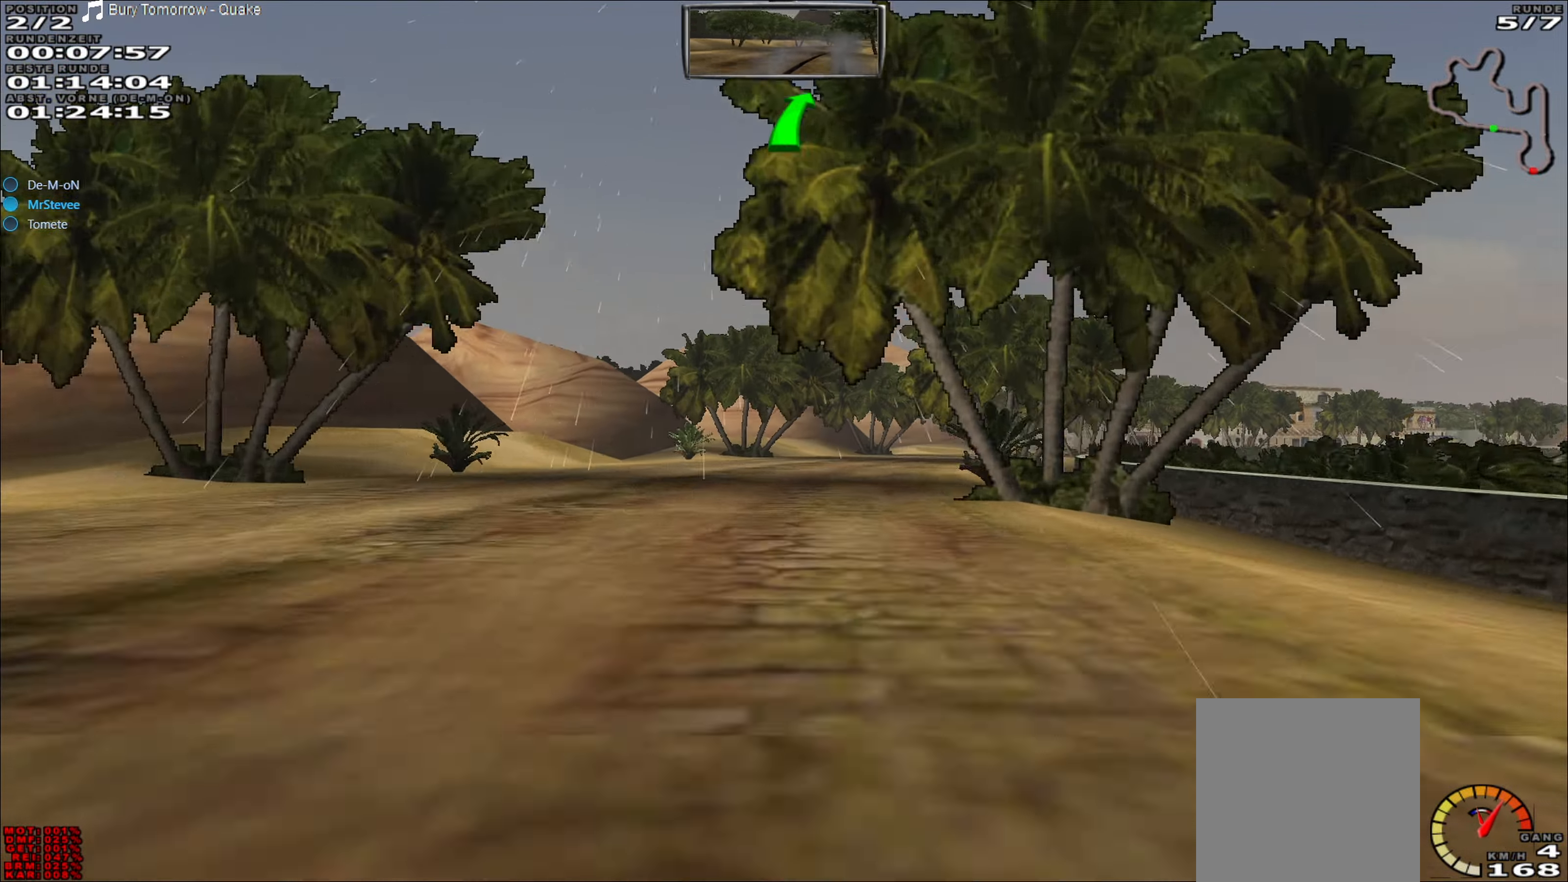
{"buttons": [], "left_stick": "right", "events": [[433, "left_stick", "right"]]}
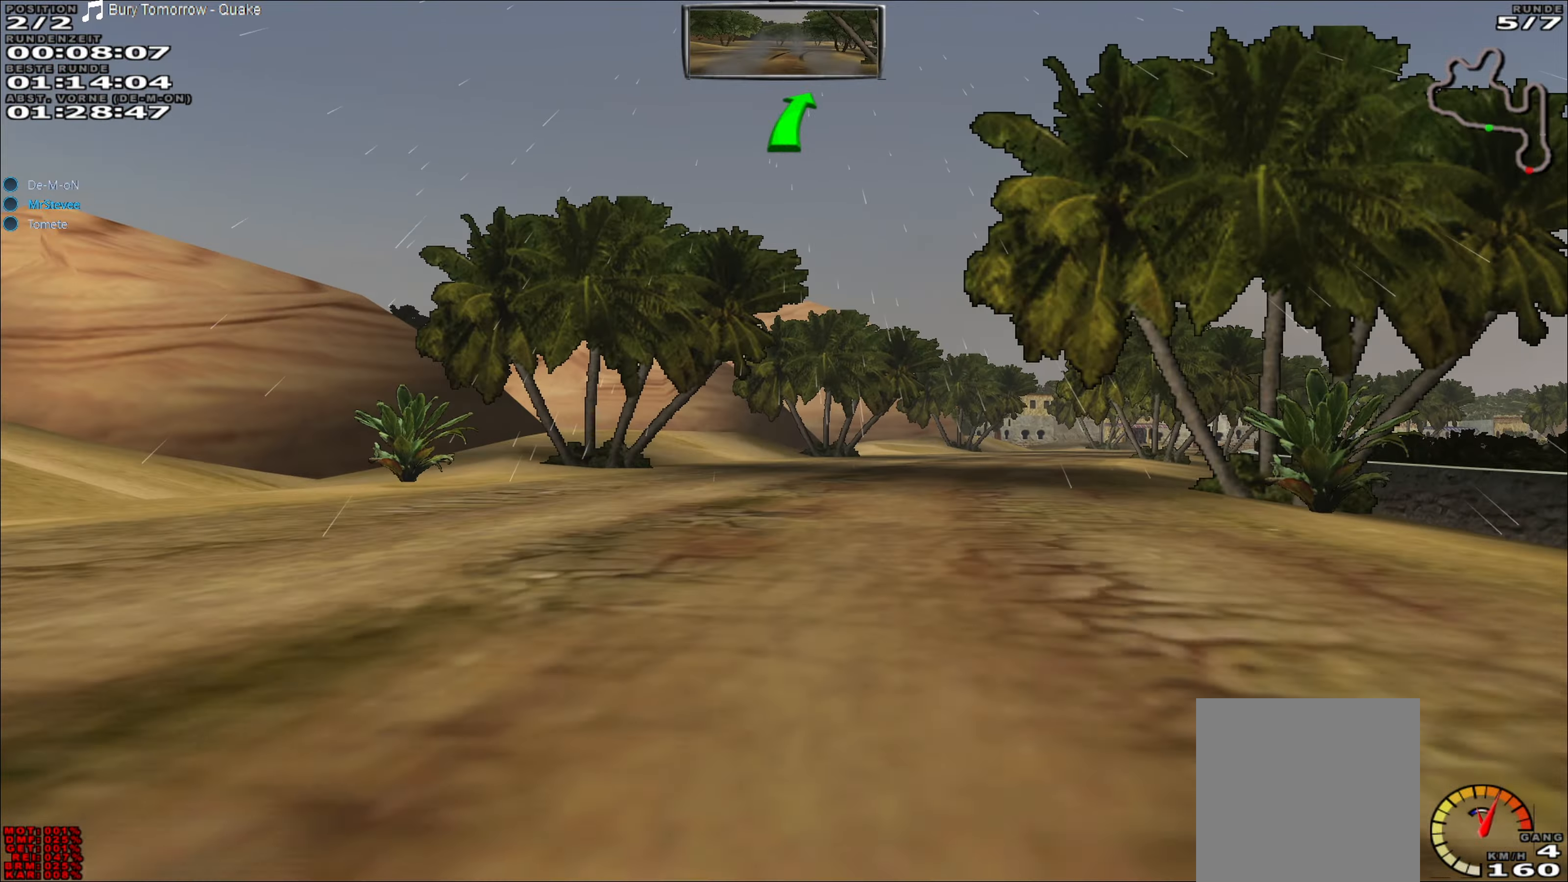
{"buttons": ["R2"], "left_stick": "center", "events": [[167, "left_stick", "center"], [200, "R2", "down"], [250, "left_stick", "right"], [417, "left_stick", "center"]]}
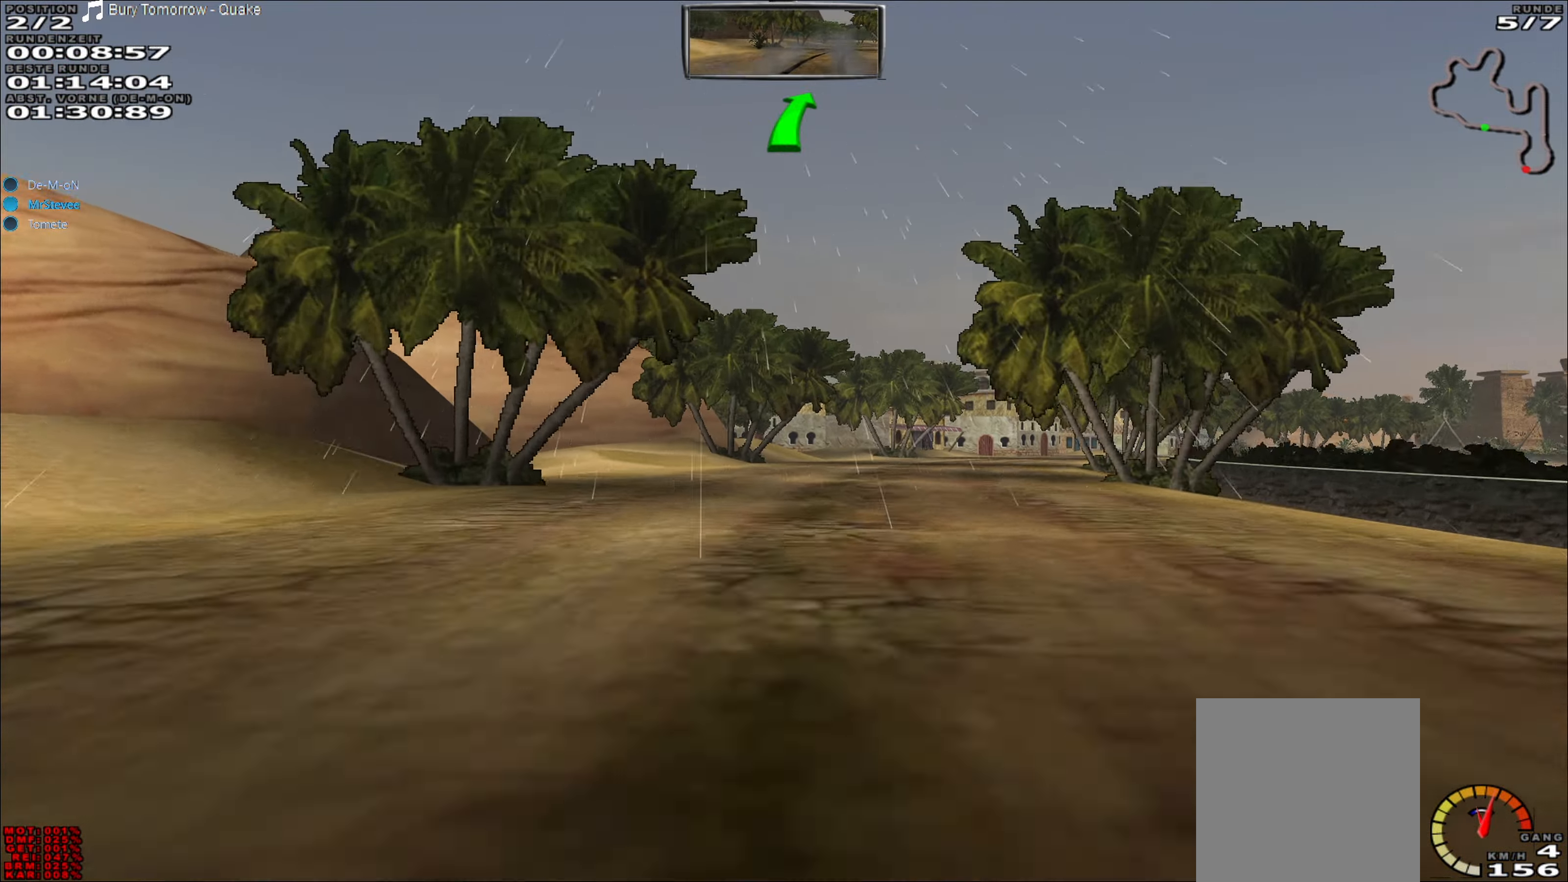
{"buttons": [], "left_stick": "right", "events": [[183, "left_stick", "right"], [367, "left_stick", "center"], [433, "left_stick", "right"], [483, "R2", "up"]]}
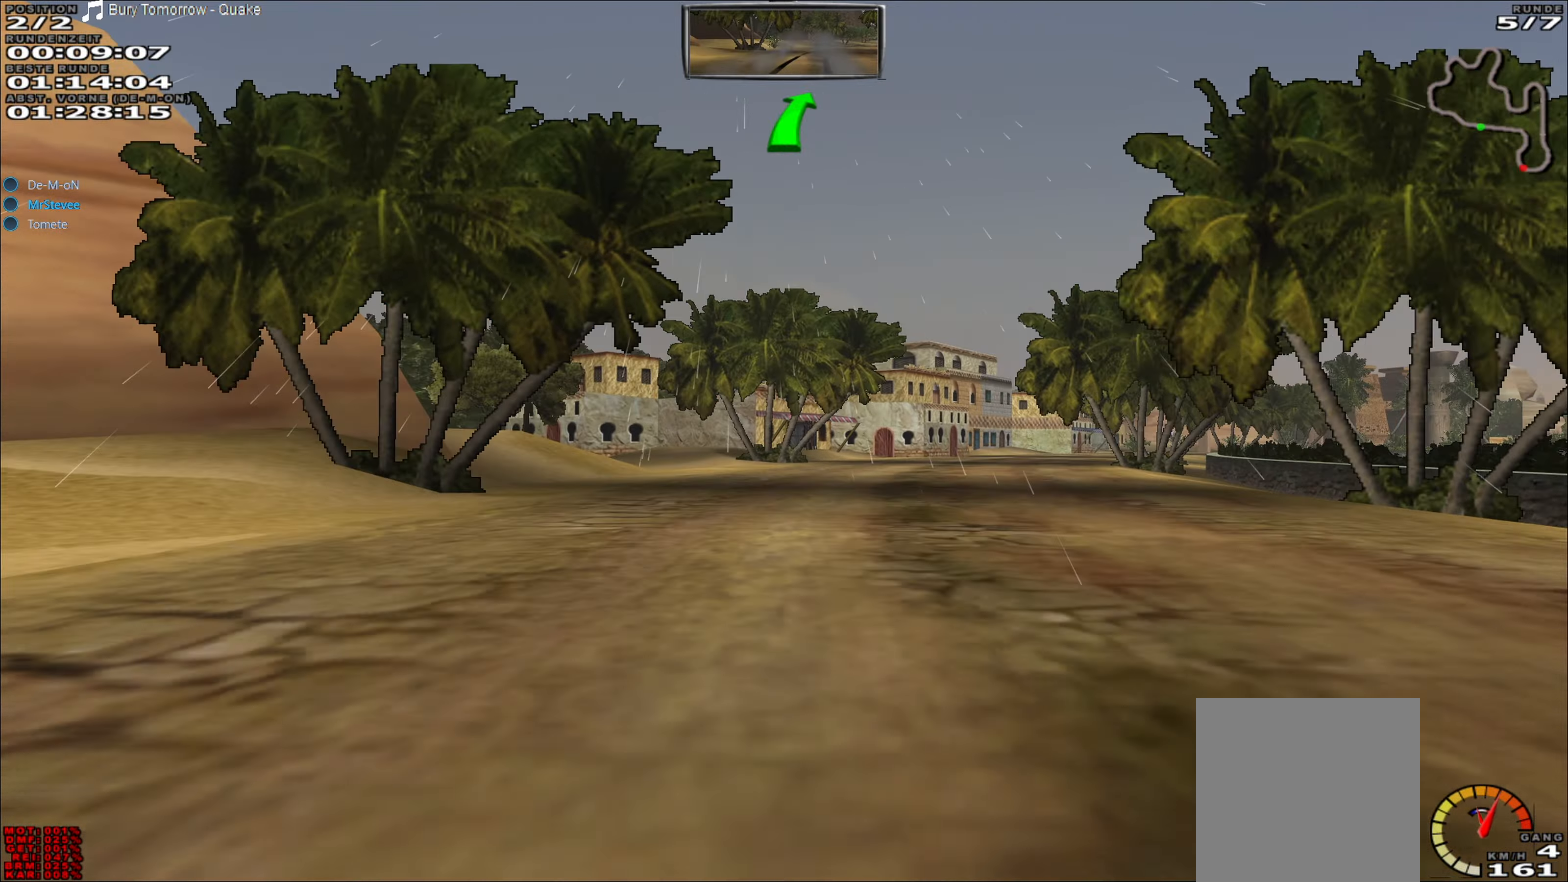
{"buttons": ["R2"], "left_stick": "center", "events": [[183, "R2", "down"], [200, "left_stick", "center"]]}
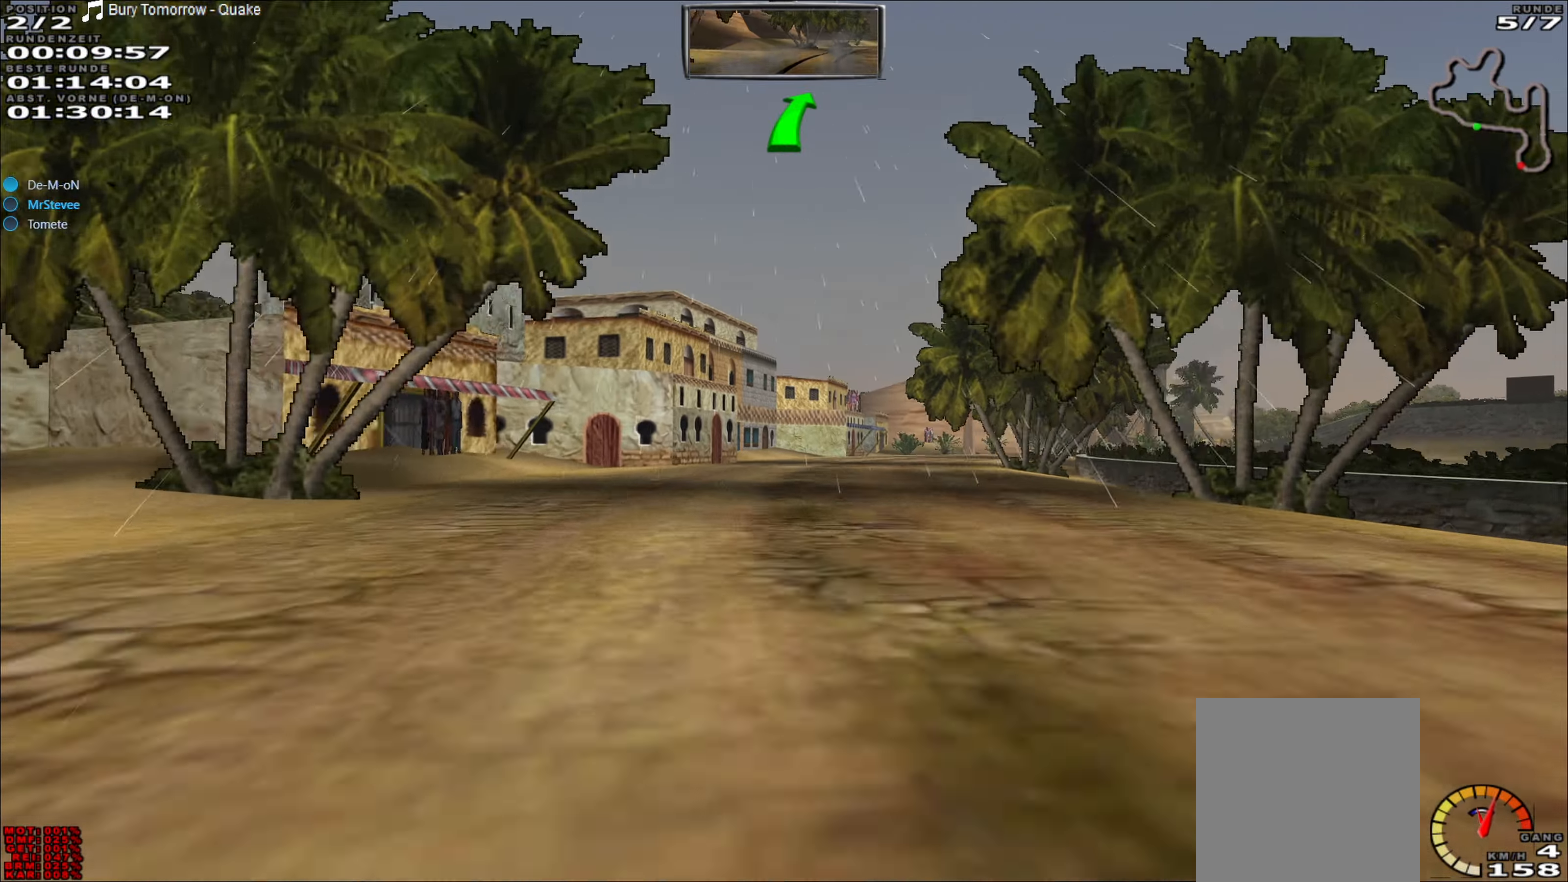
{"buttons": ["R2"], "left_stick": "center", "events": [[150, "left_stick", "right"], [350, "left_stick", "center"]]}
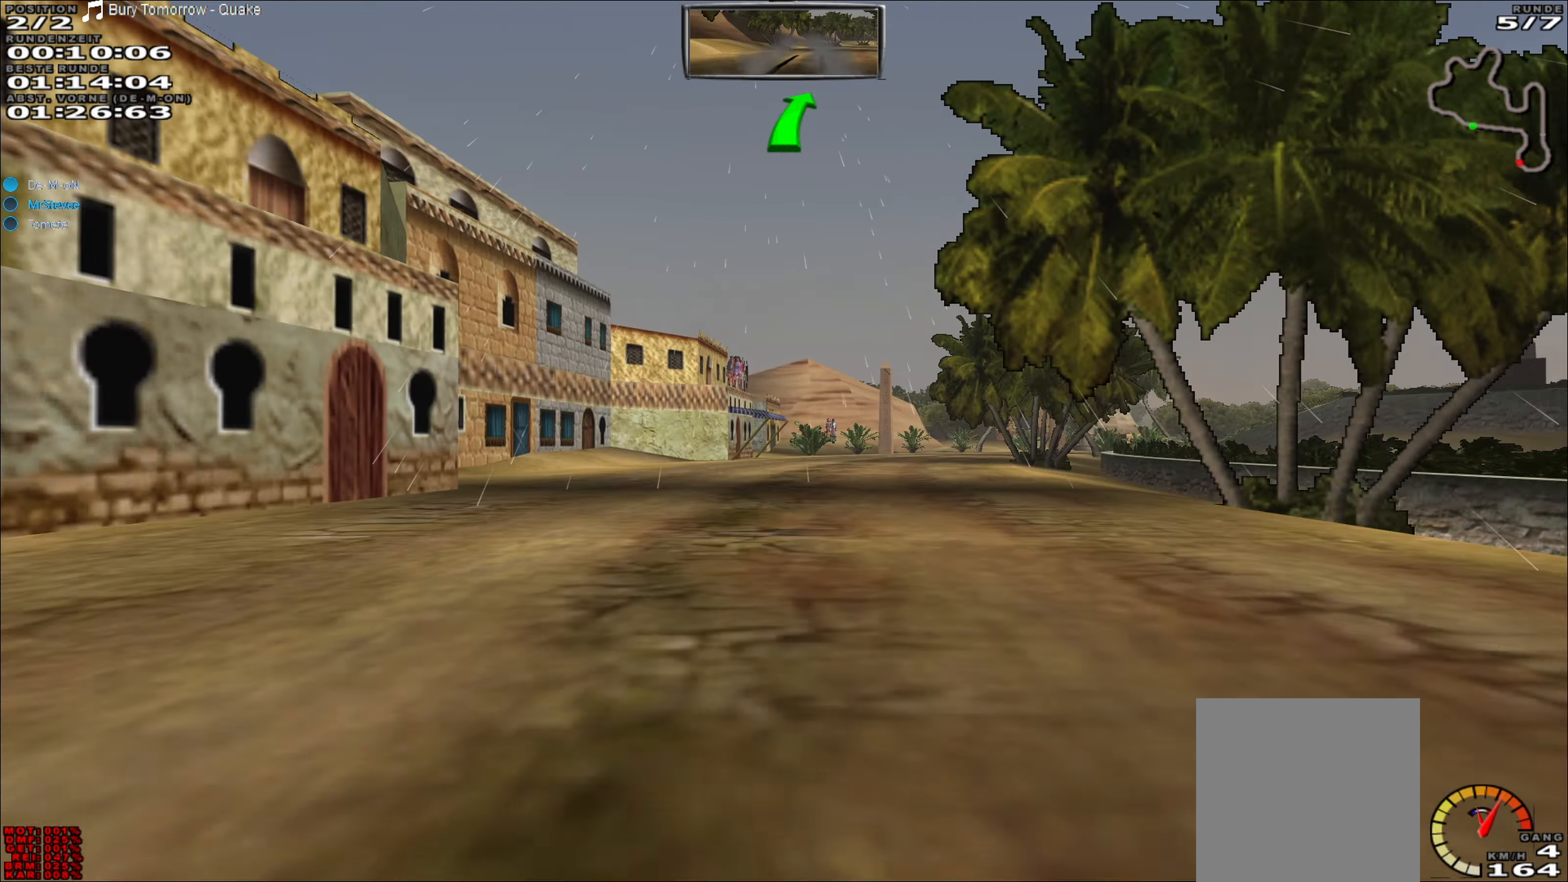
{"buttons": ["R2"], "left_stick": "right", "events": [[117, "left_stick", "right"]]}
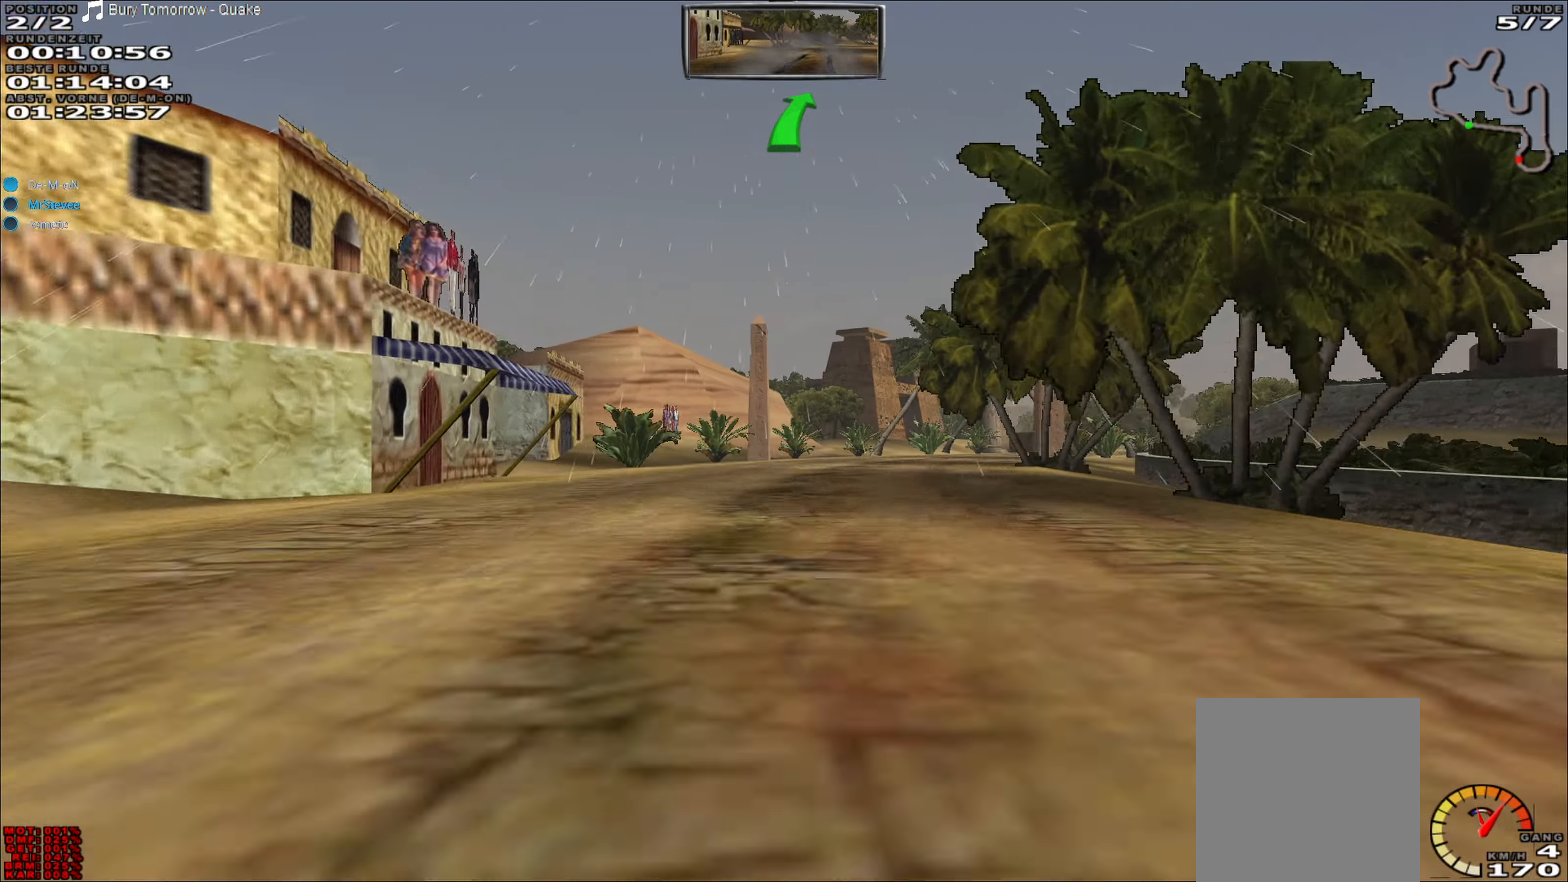
{"buttons": ["R2"], "left_stick": "right", "events": [[33, "left_stick", "center"], [133, "left_stick", "right"], [283, "left_stick", "center"], [467, "left_stick", "right"]]}